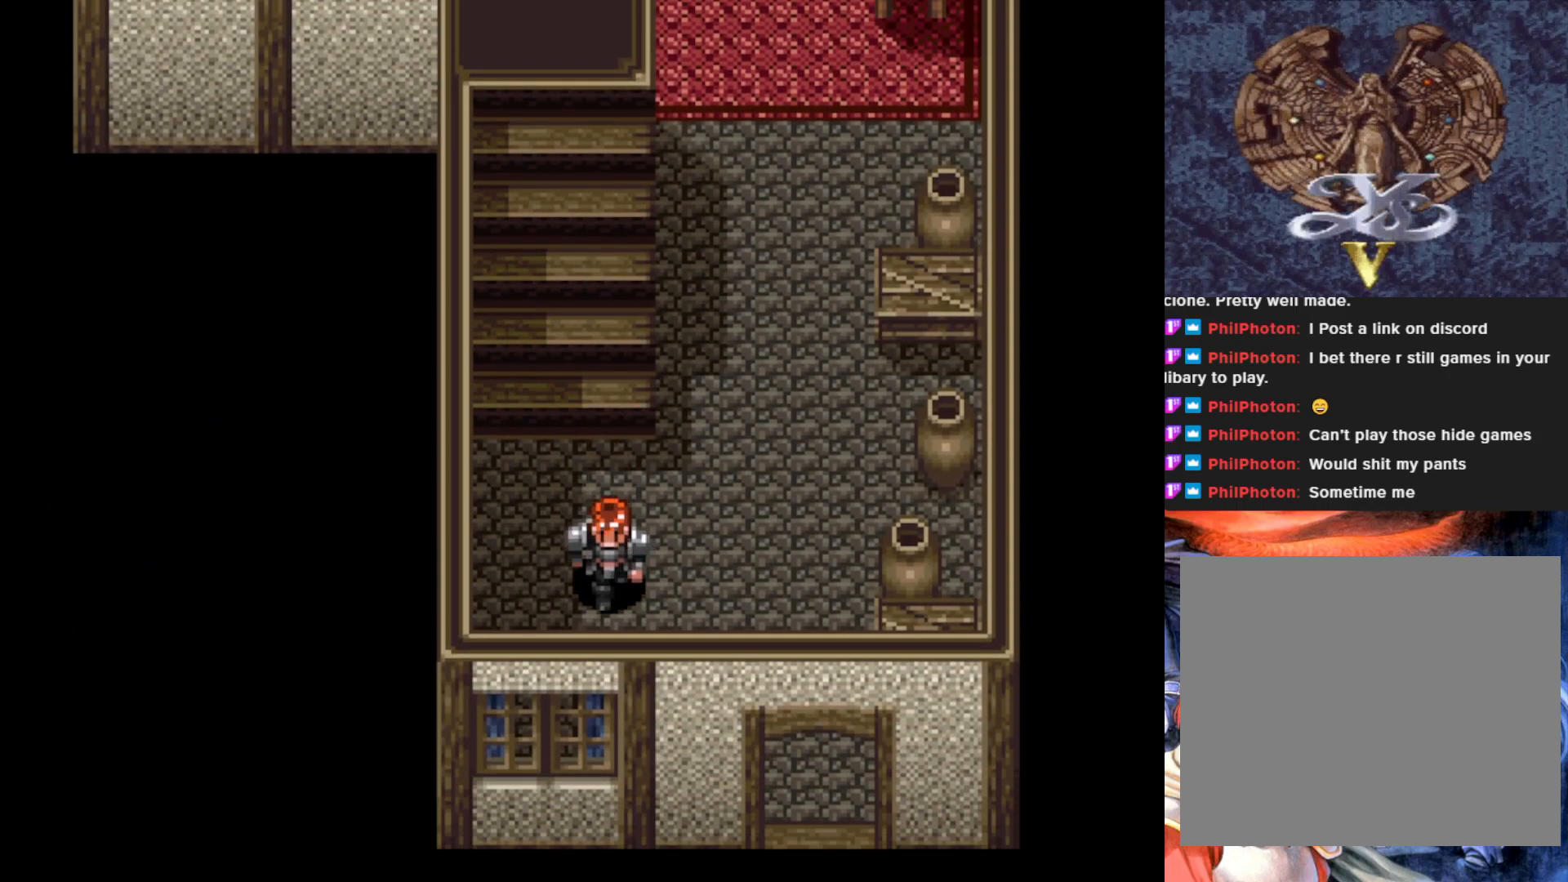
Gameplay with a controller (PlayStation layout); each line is a JSON object with the inputs held at the frame after it. "events" lists button and stick changes between this image and that frame as [ms after this image, input, new state], when the widget could be followed in between. Not read: right_stick.
{"buttons": ["DPAD_DOWN", "DPAD_RIGHT"], "left_stick": "center", "events": [[167, "DPAD_RIGHT", "down"]]}
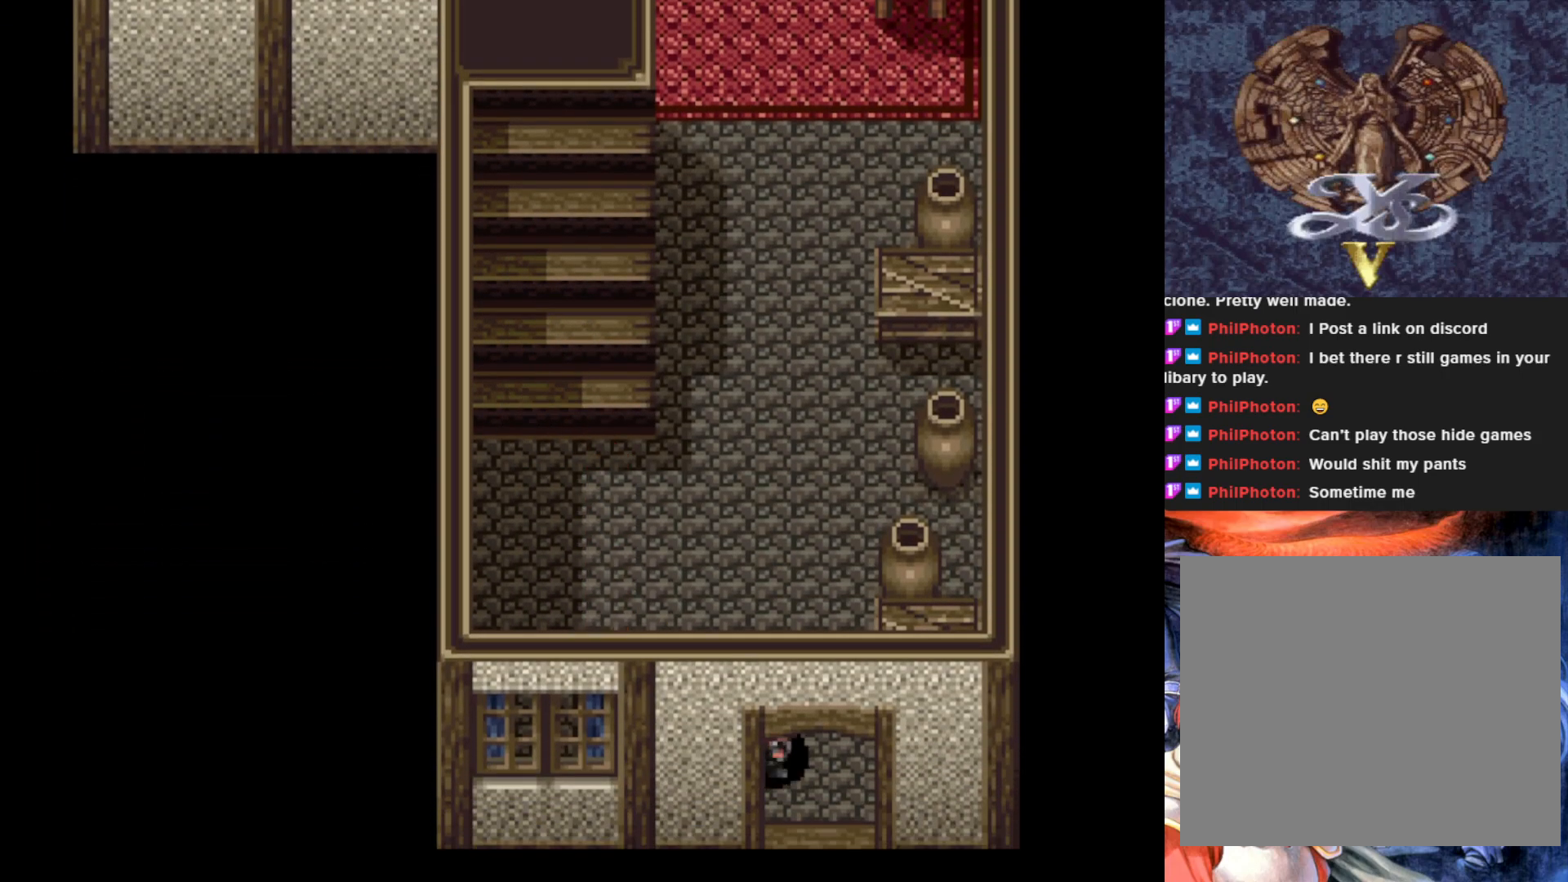
{"buttons": [], "left_stick": "center", "events": [[50, "DPAD_RIGHT", "up"], [484, "DPAD_DOWN", "up"]]}
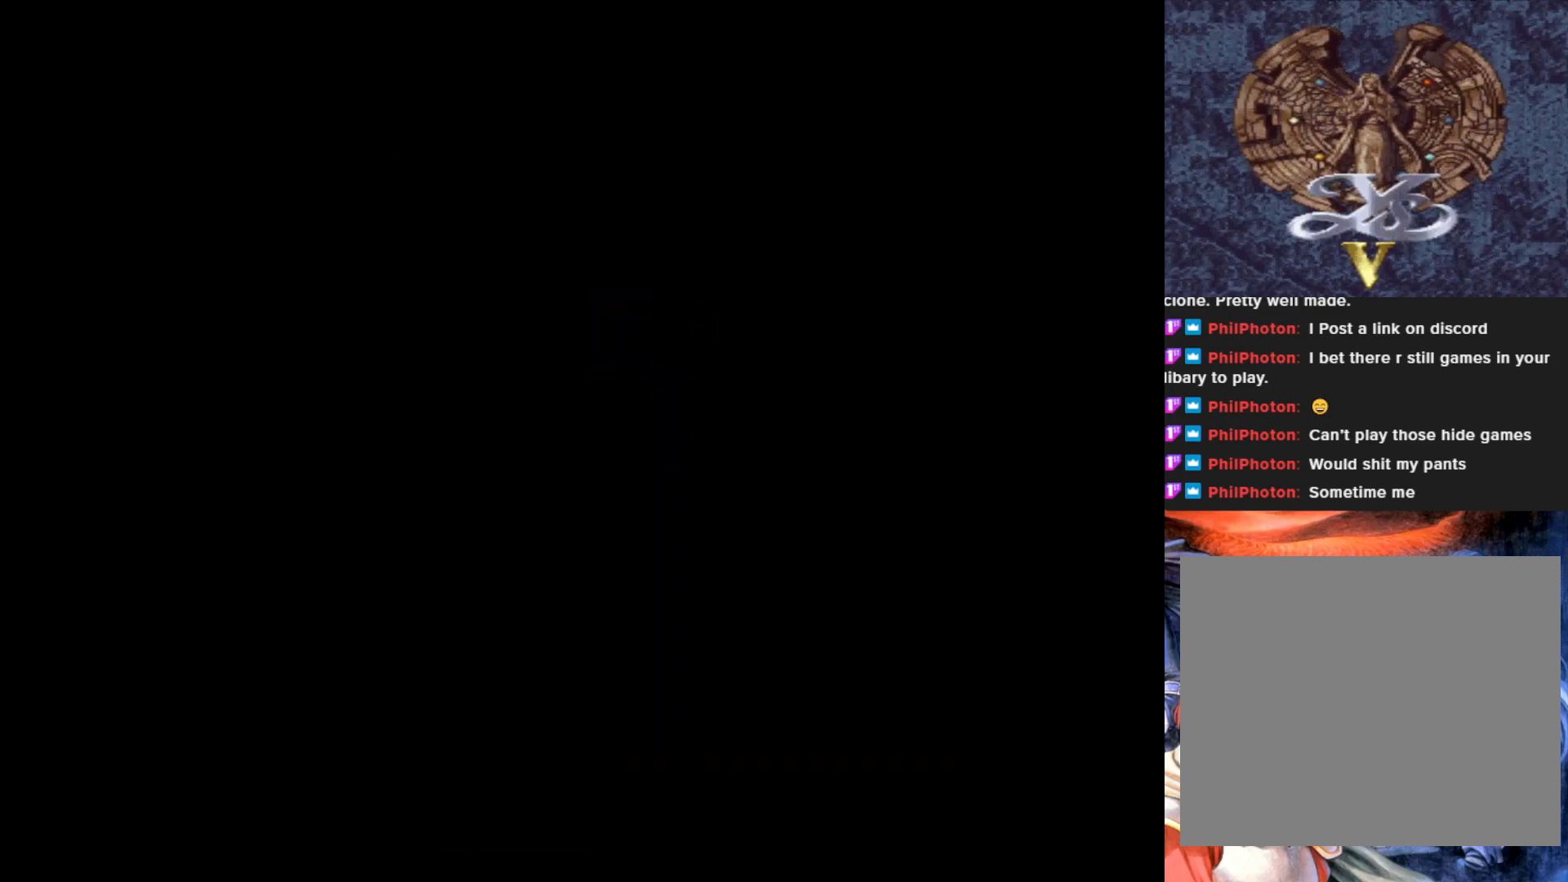
{"buttons": [], "left_stick": "center", "events": []}
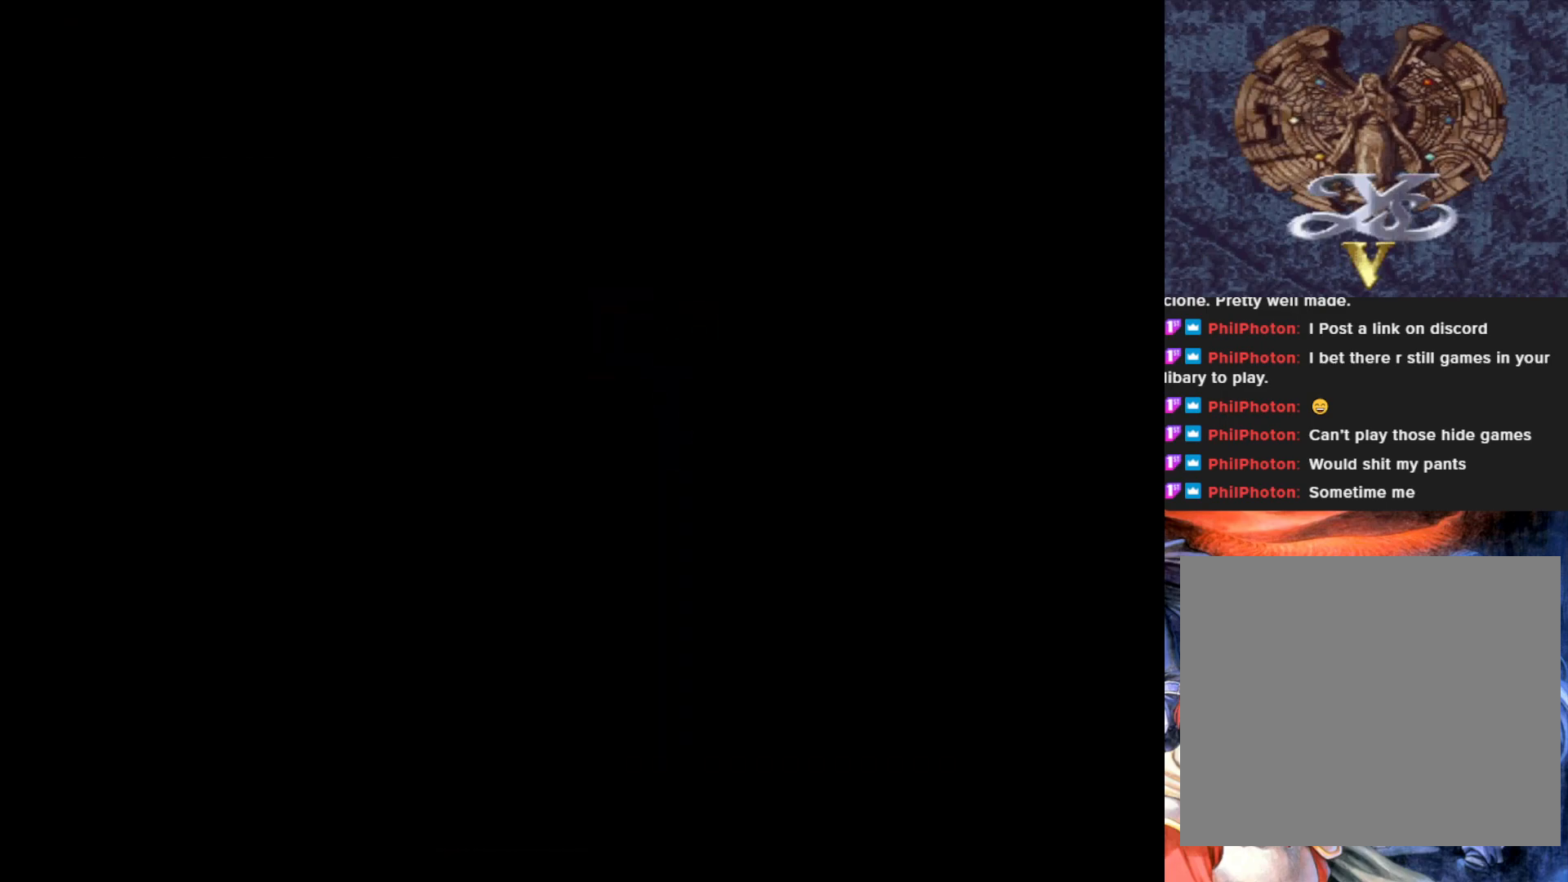
{"buttons": [], "left_stick": "center", "events": []}
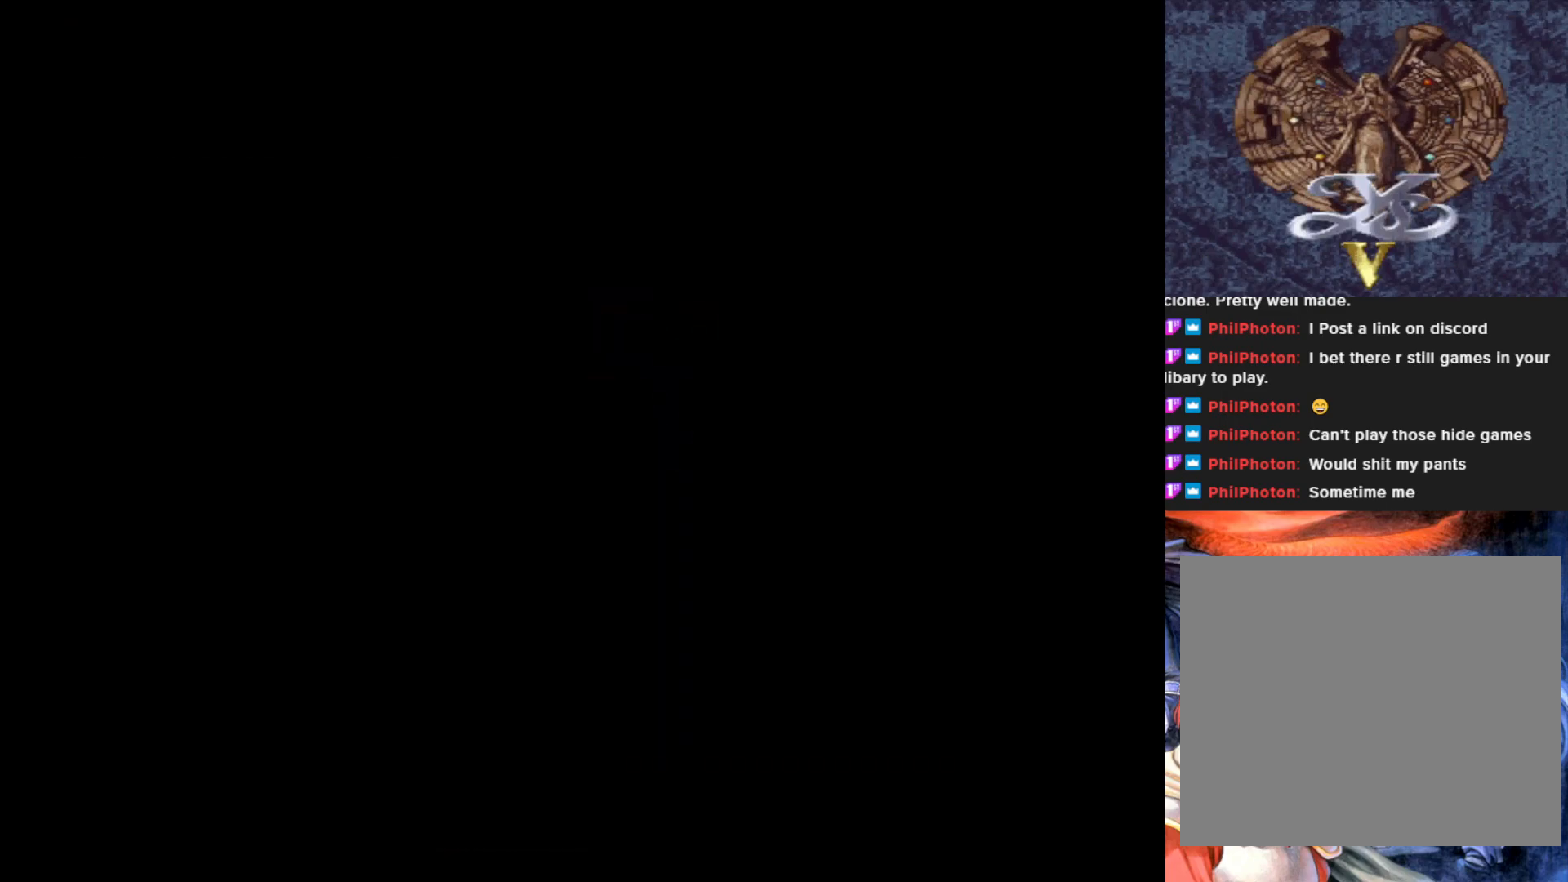
{"buttons": [], "left_stick": "center", "events": []}
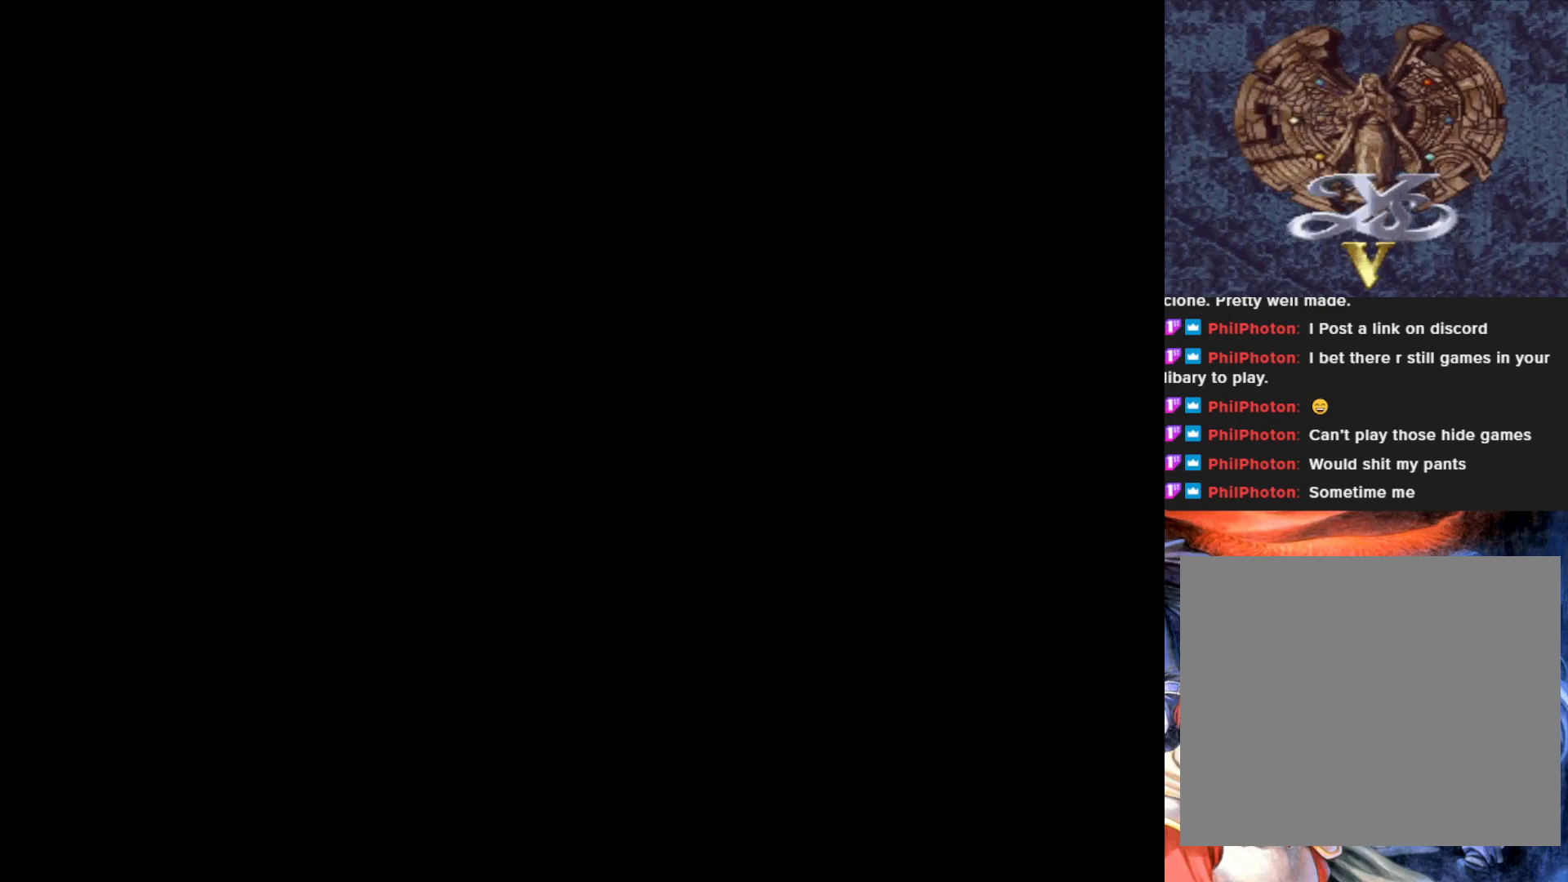
{"buttons": [], "left_stick": "center", "events": []}
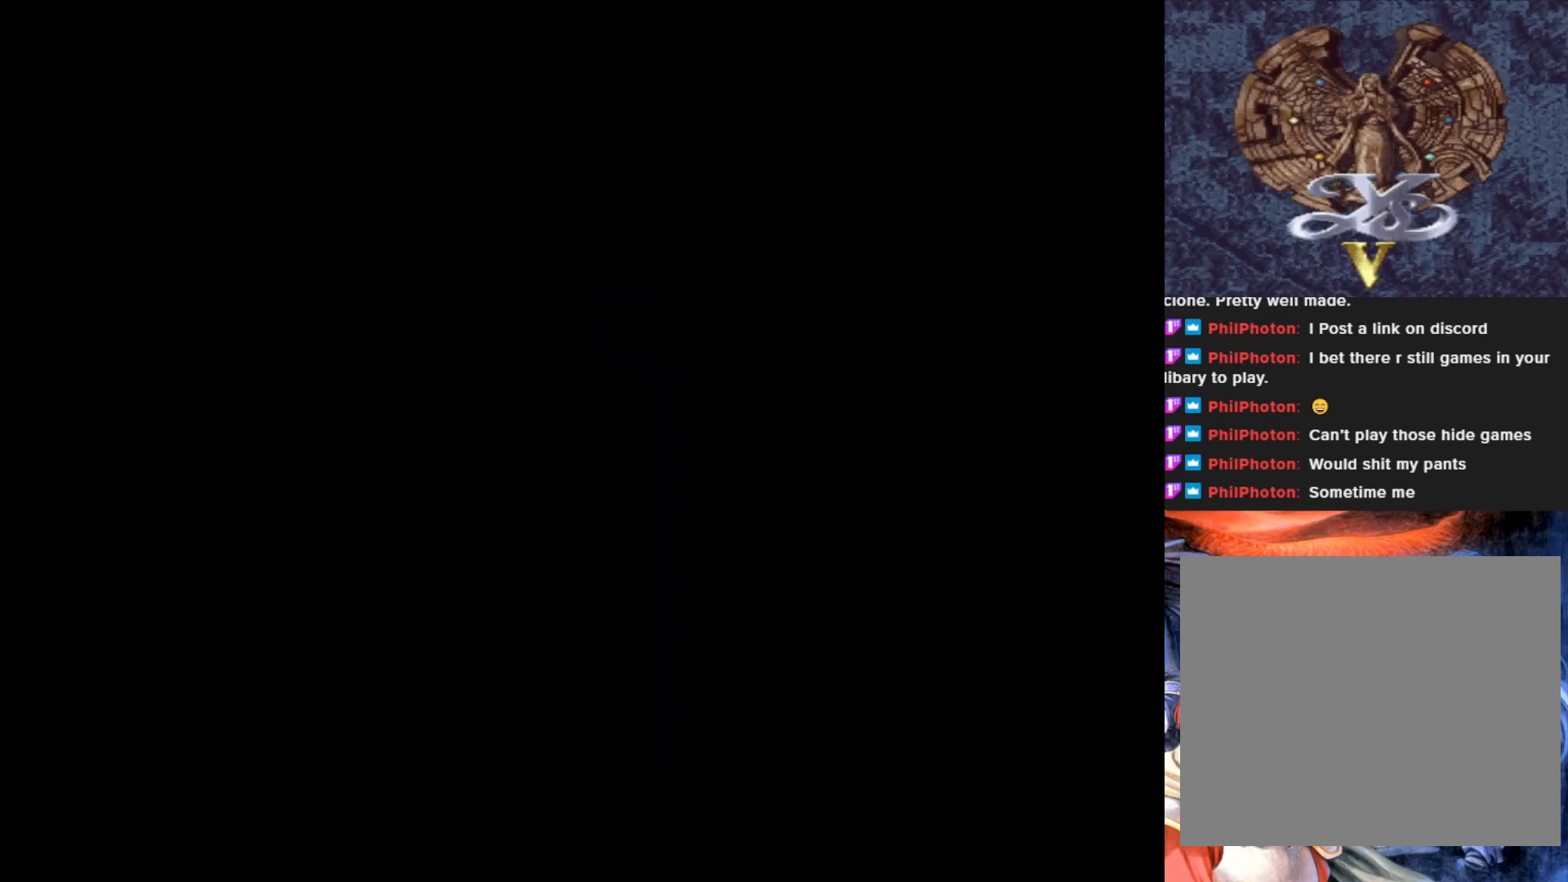
{"buttons": [], "left_stick": "center", "events": []}
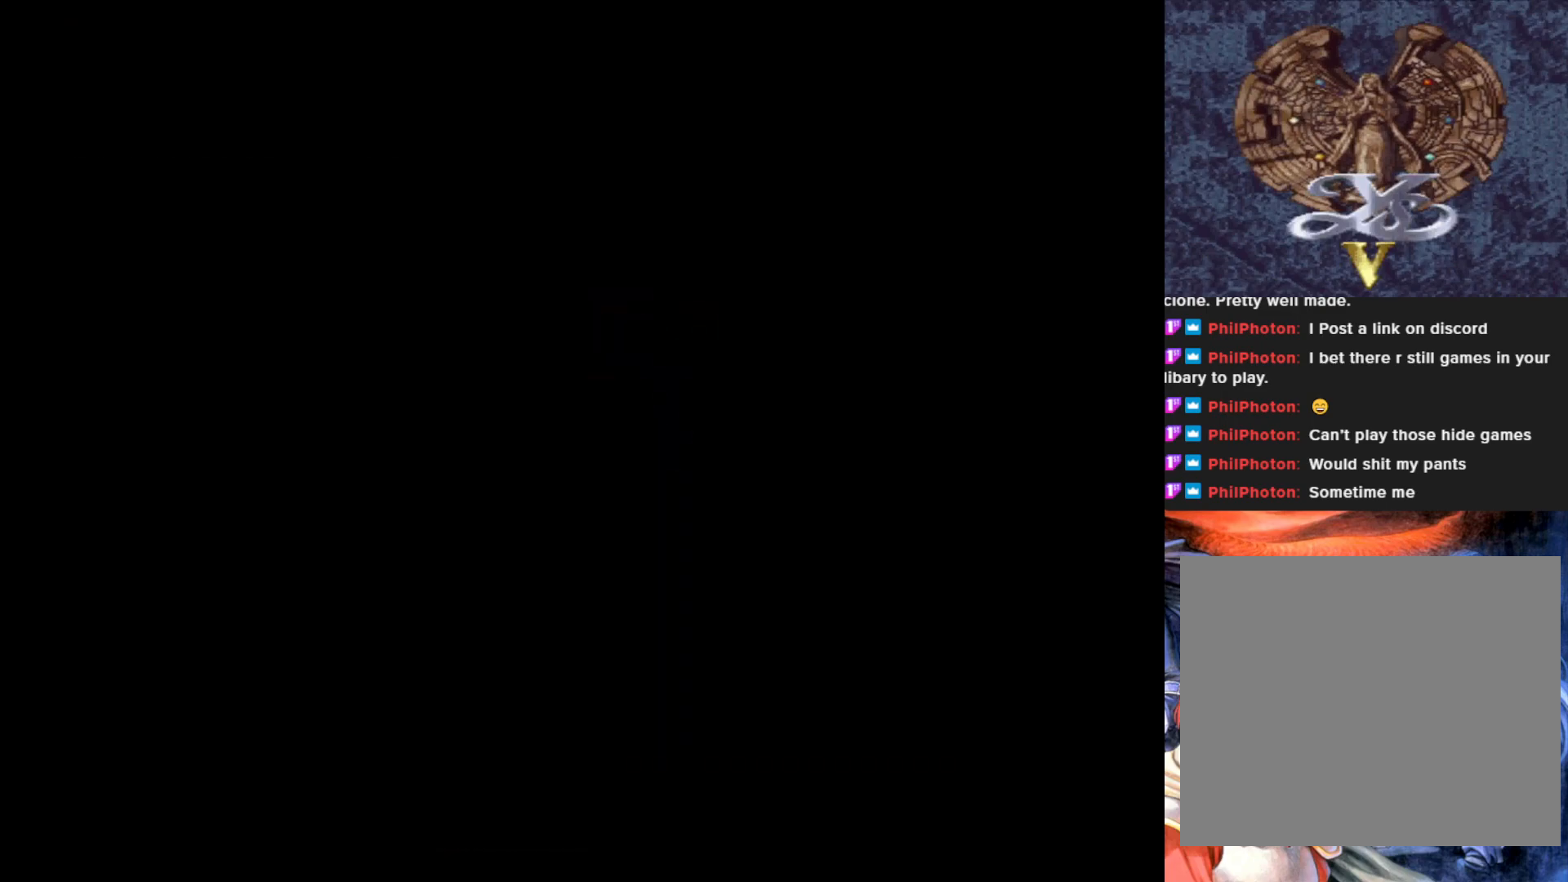
{"buttons": ["DPAD_LEFT"], "left_stick": "center", "events": [[484, "DPAD_LEFT", "down"]]}
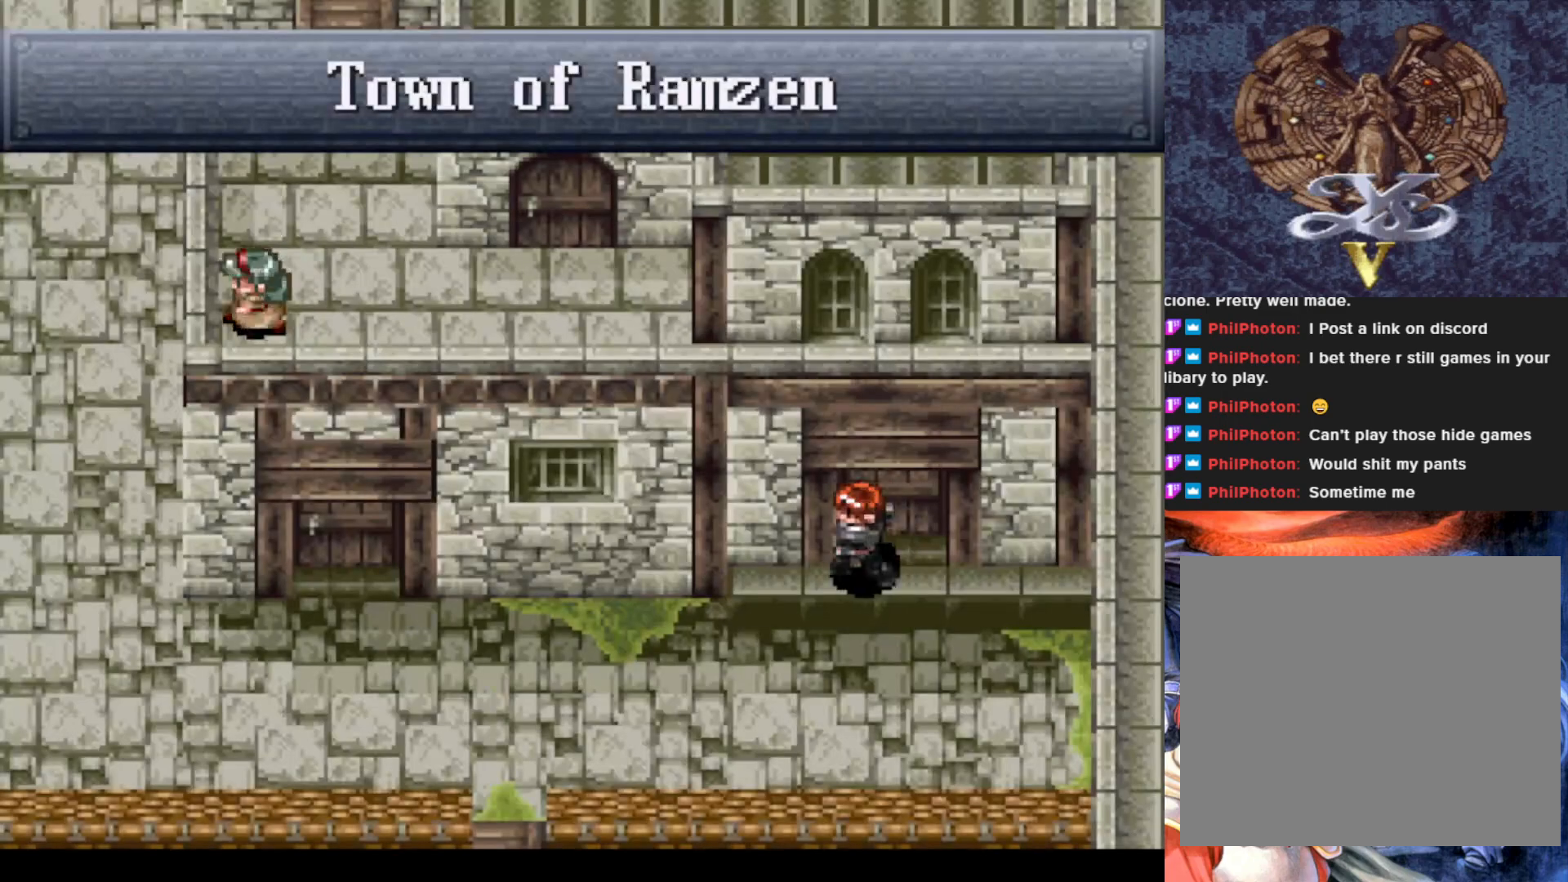
{"buttons": ["DPAD_LEFT"], "left_stick": "center", "events": [[251, "DPAD_LEFT", "up"], [351, "DPAD_LEFT", "down"]]}
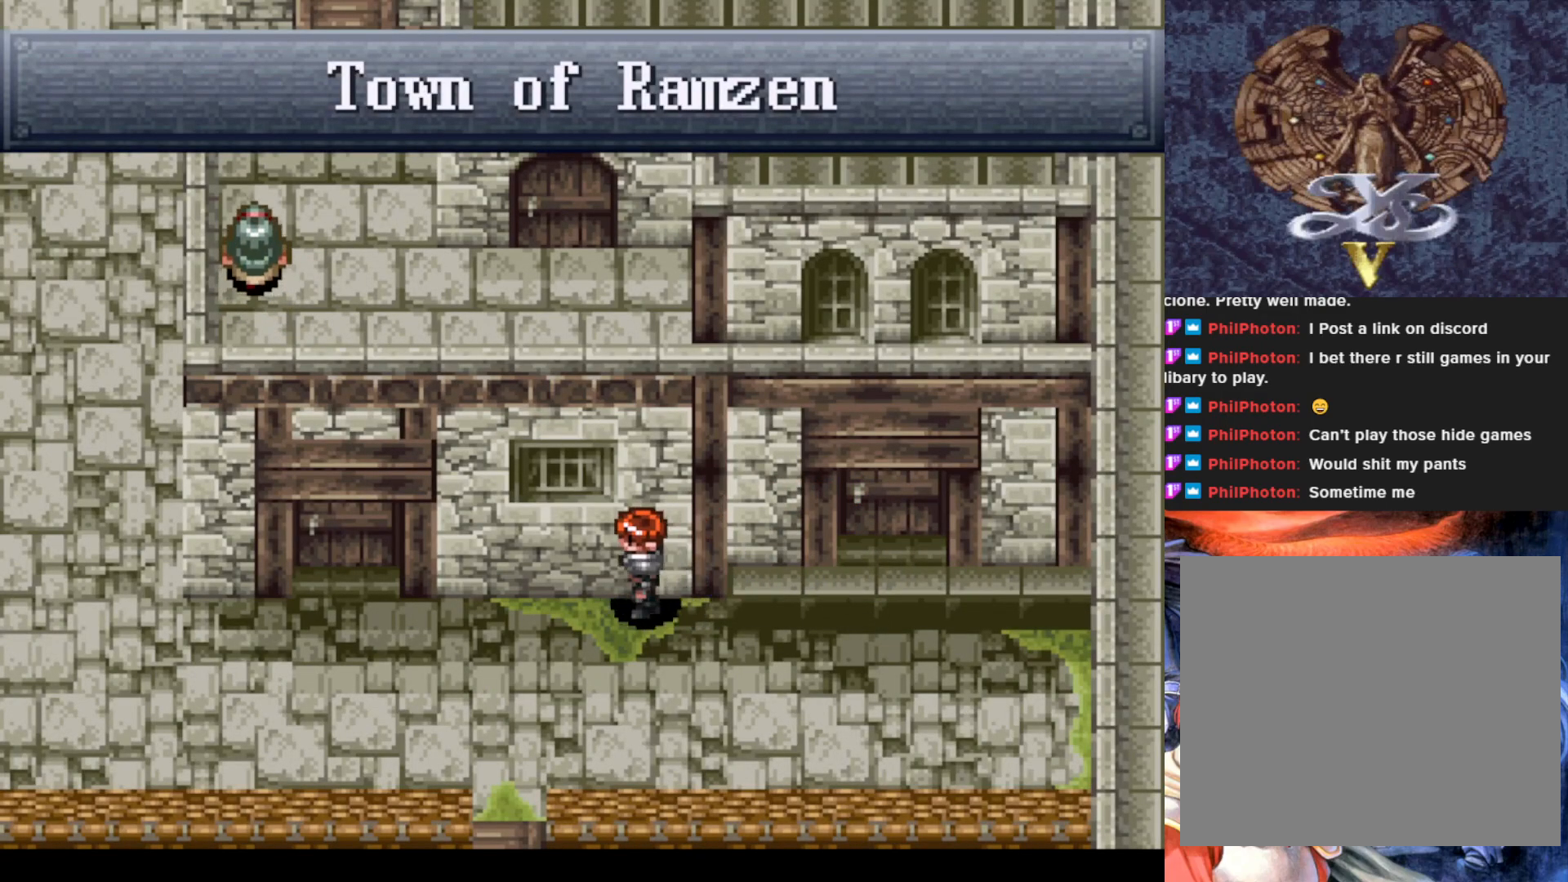
{"buttons": ["DPAD_UP"], "left_stick": "center", "events": [[450, "DPAD_UP", "down"], [500, "DPAD_LEFT", "up"]]}
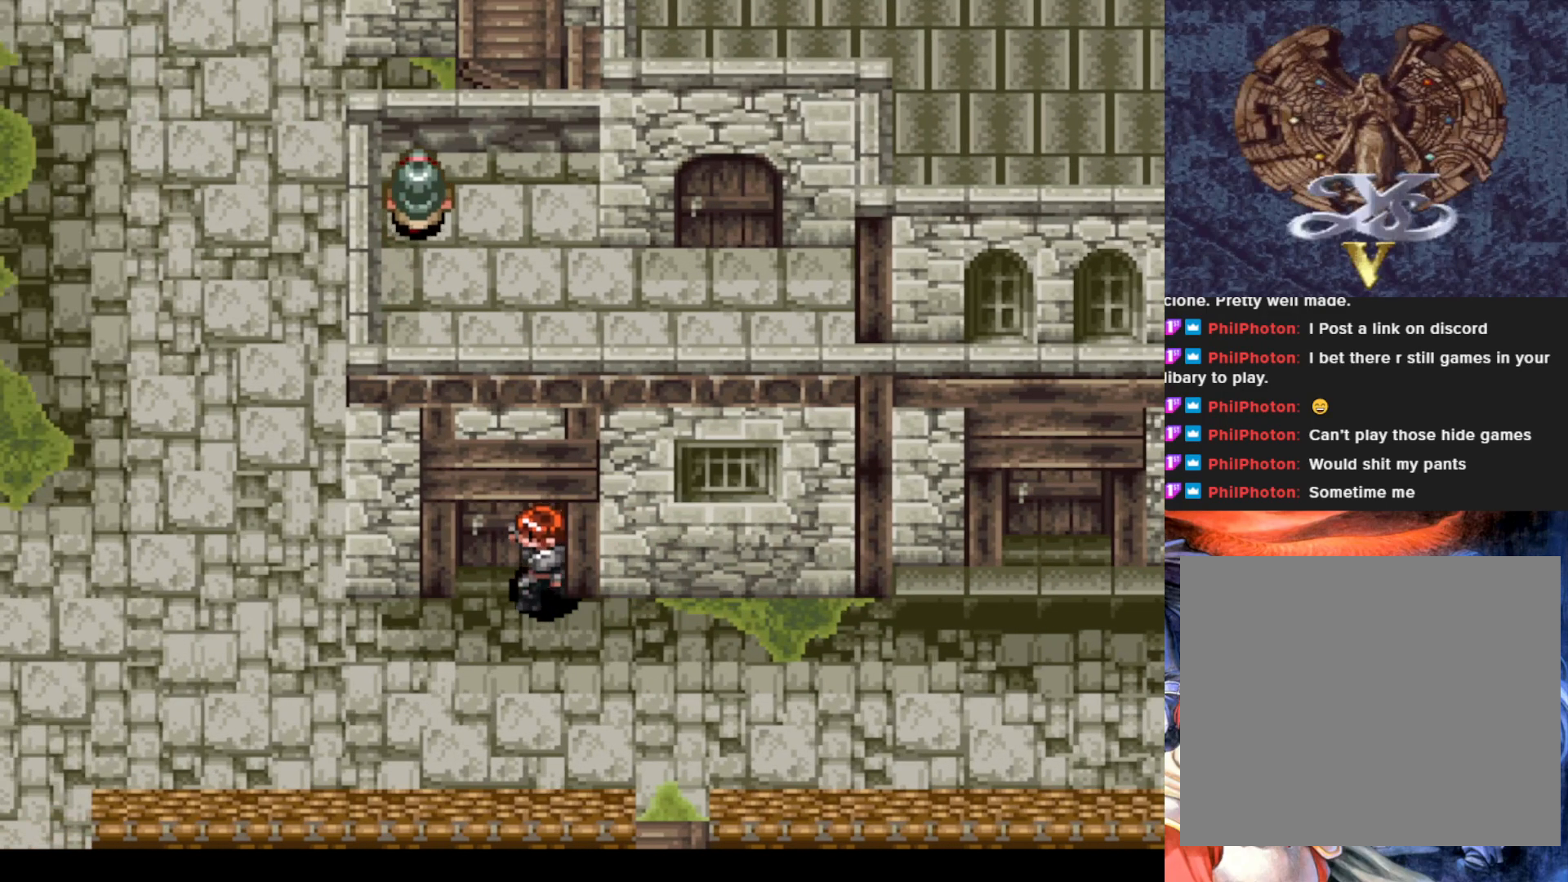
{"buttons": ["CROSS"], "left_stick": "center", "events": [[401, "CROSS", "down"], [467, "DPAD_UP", "up"]]}
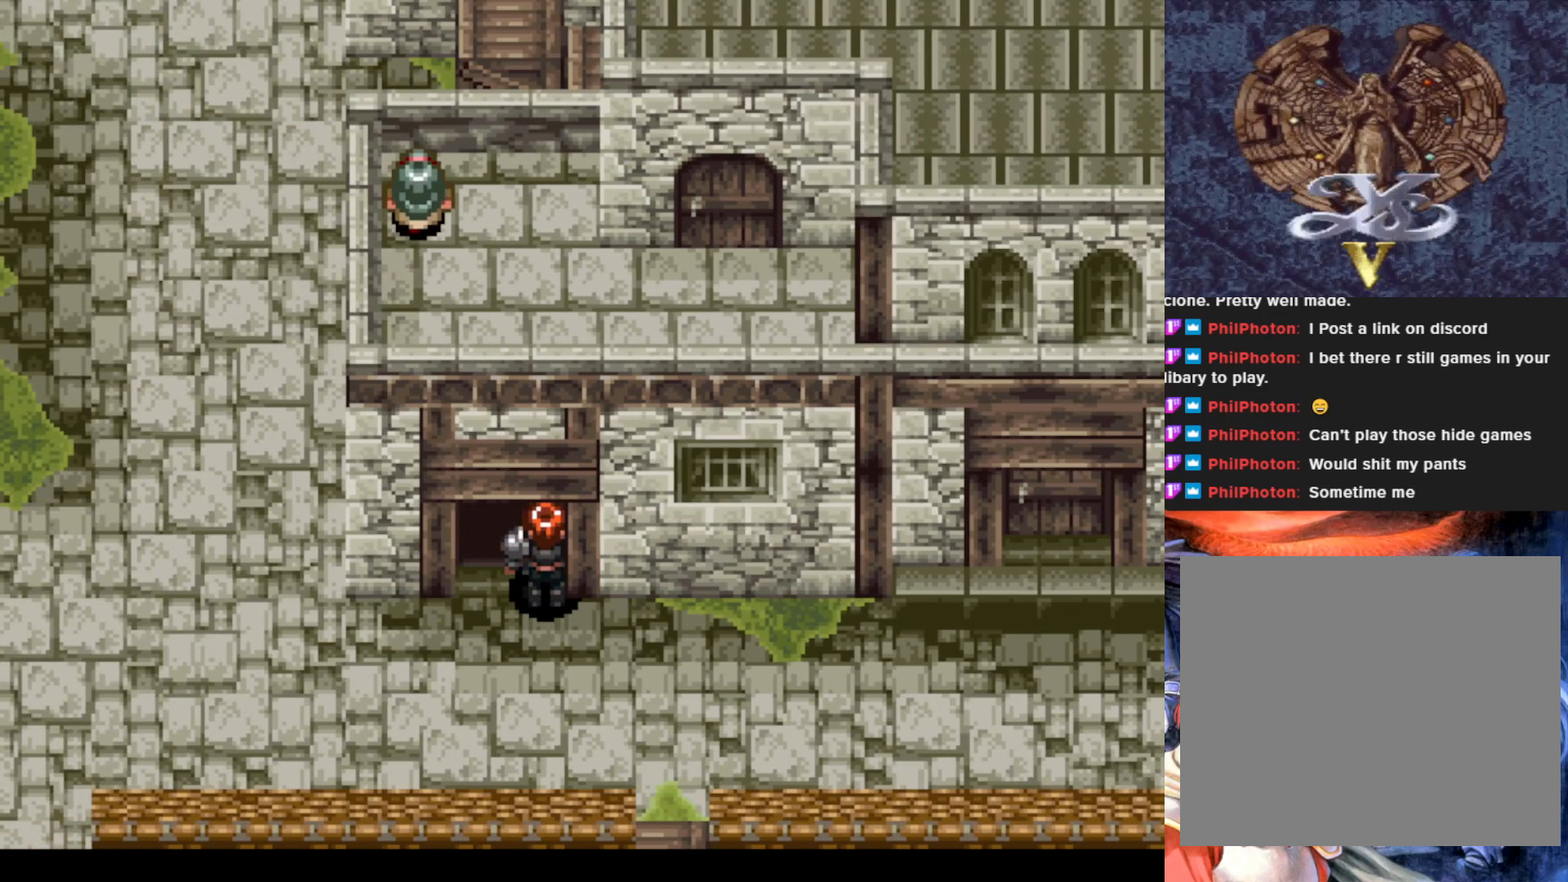
{"buttons": [], "left_stick": "center", "events": [[16, "CROSS", "up"]]}
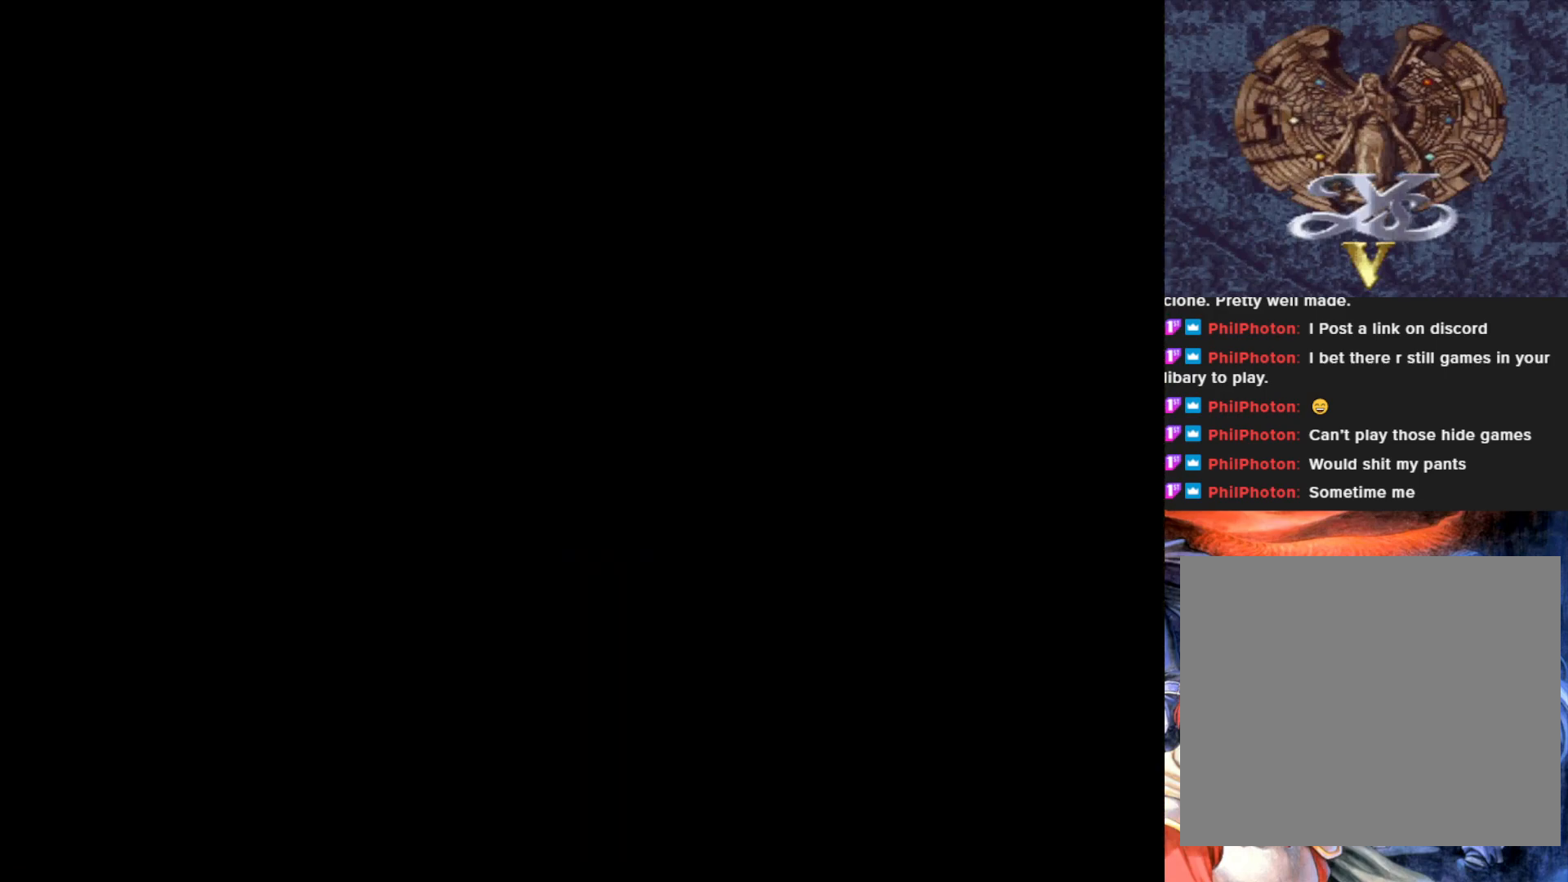
{"buttons": [], "left_stick": "center", "events": []}
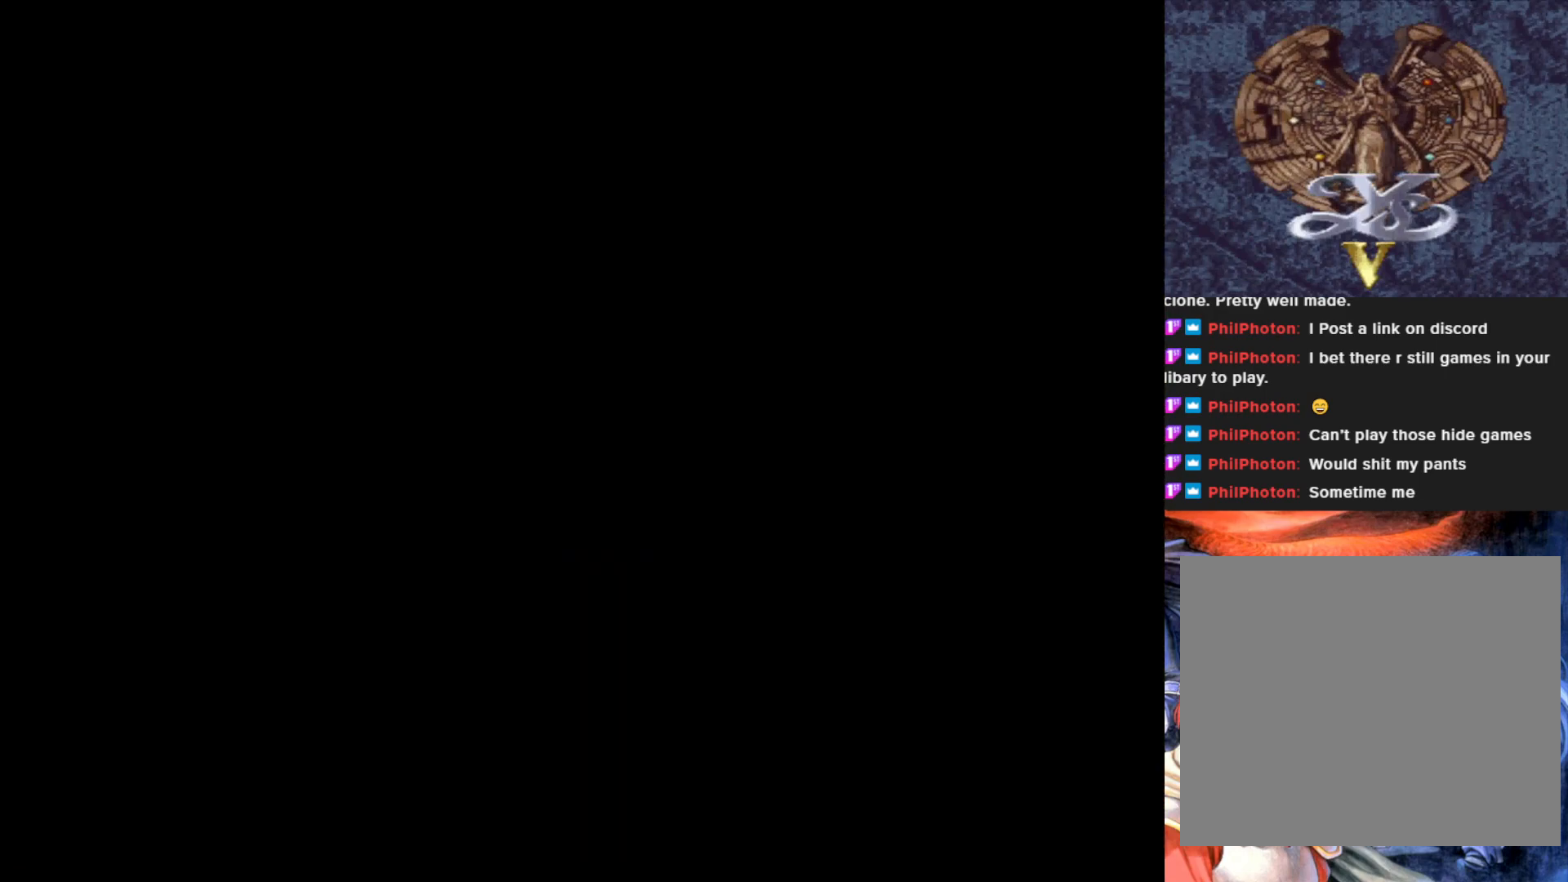
{"buttons": [], "left_stick": "center", "events": []}
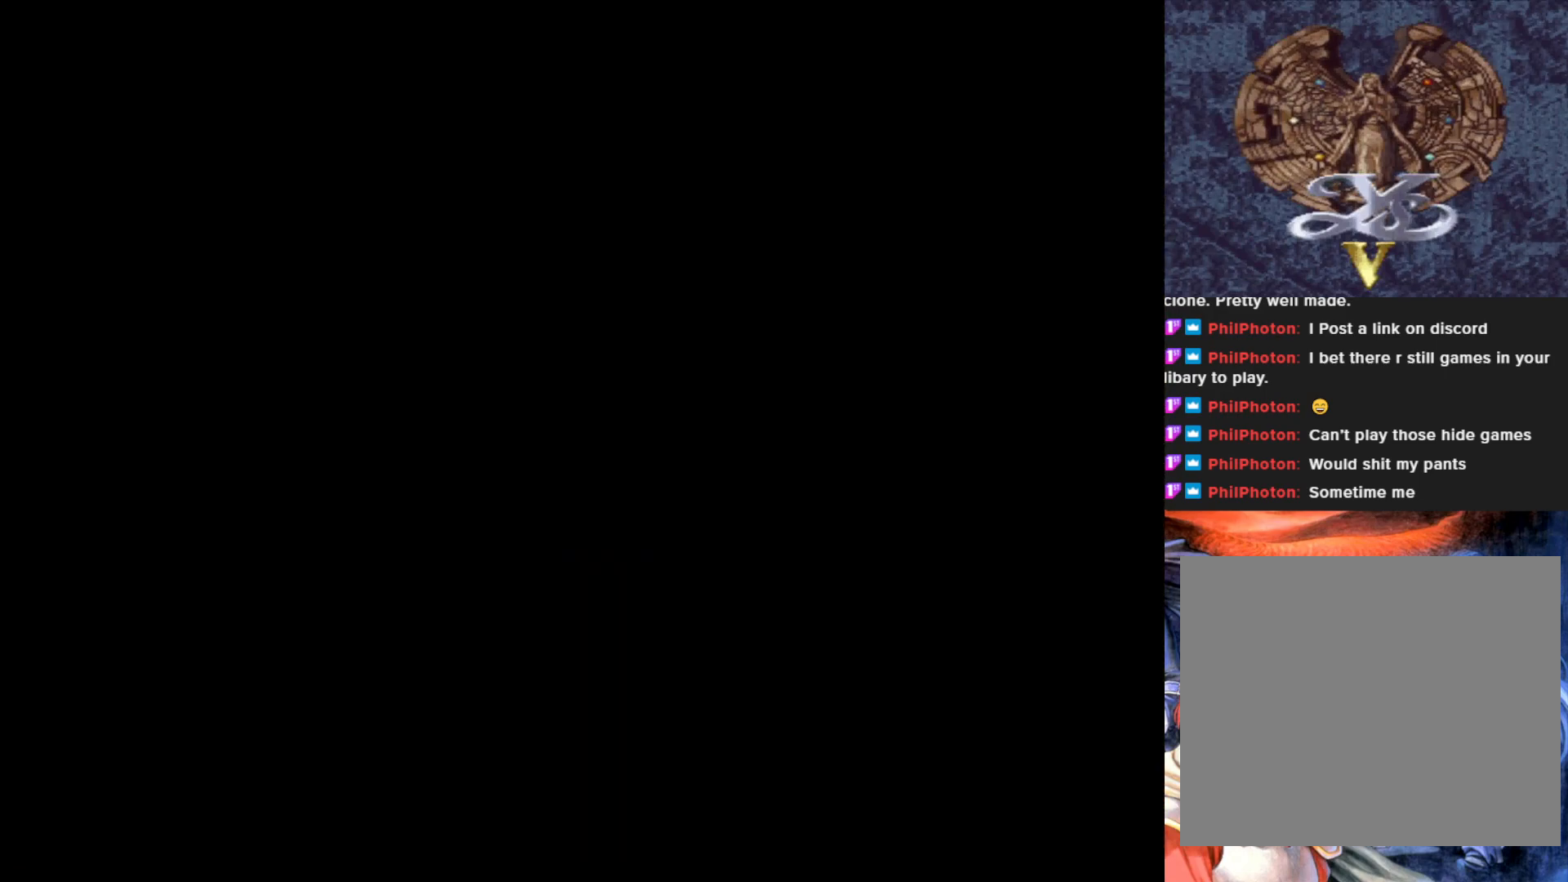
{"buttons": [], "left_stick": "center", "events": []}
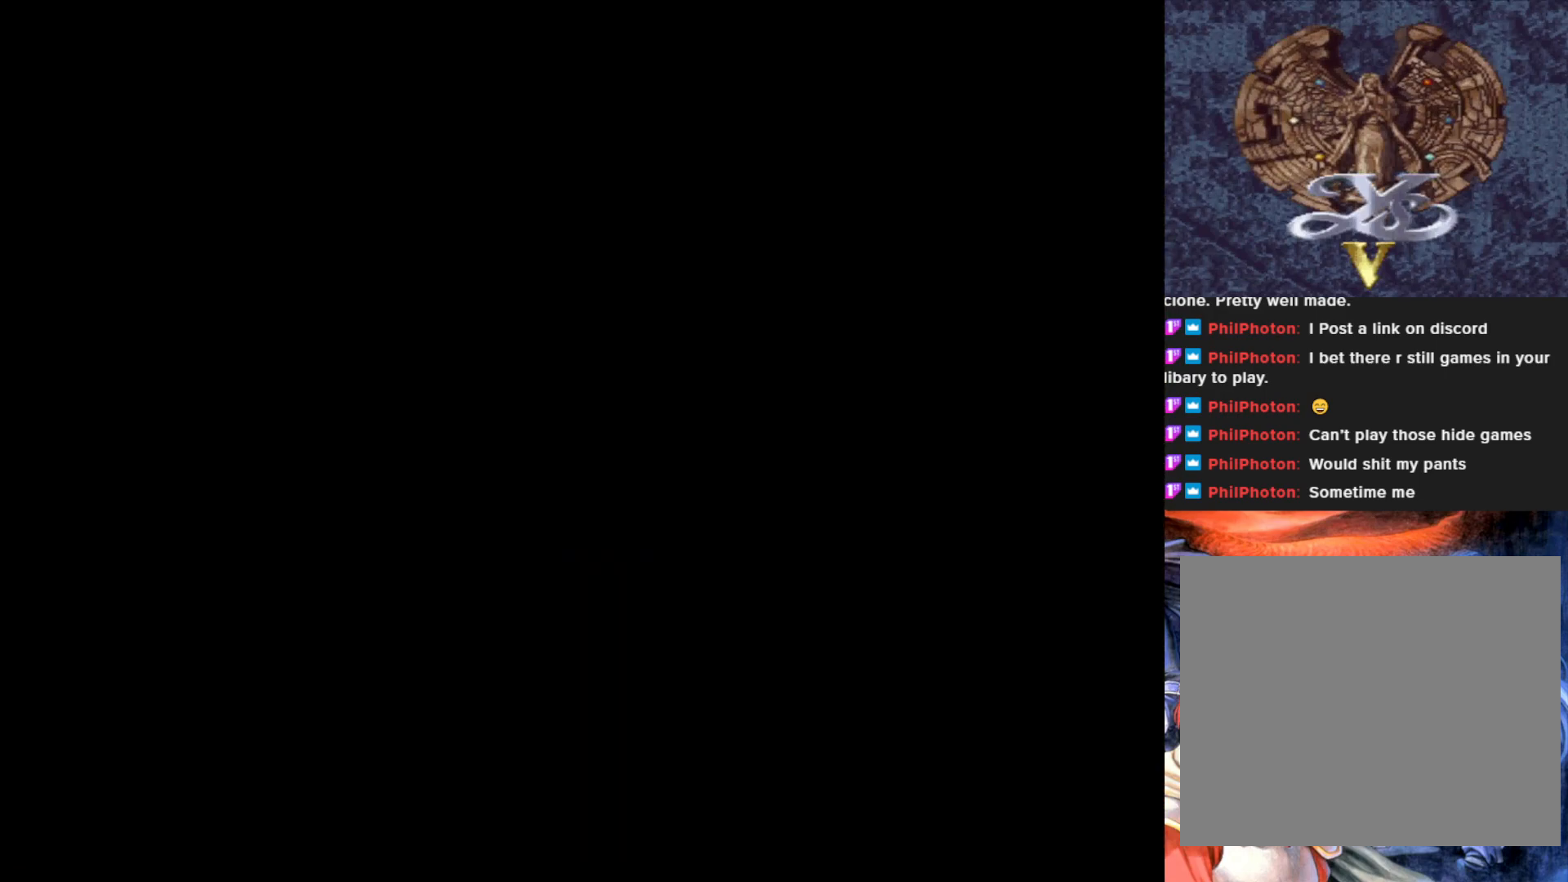
{"buttons": [], "left_stick": "center", "events": []}
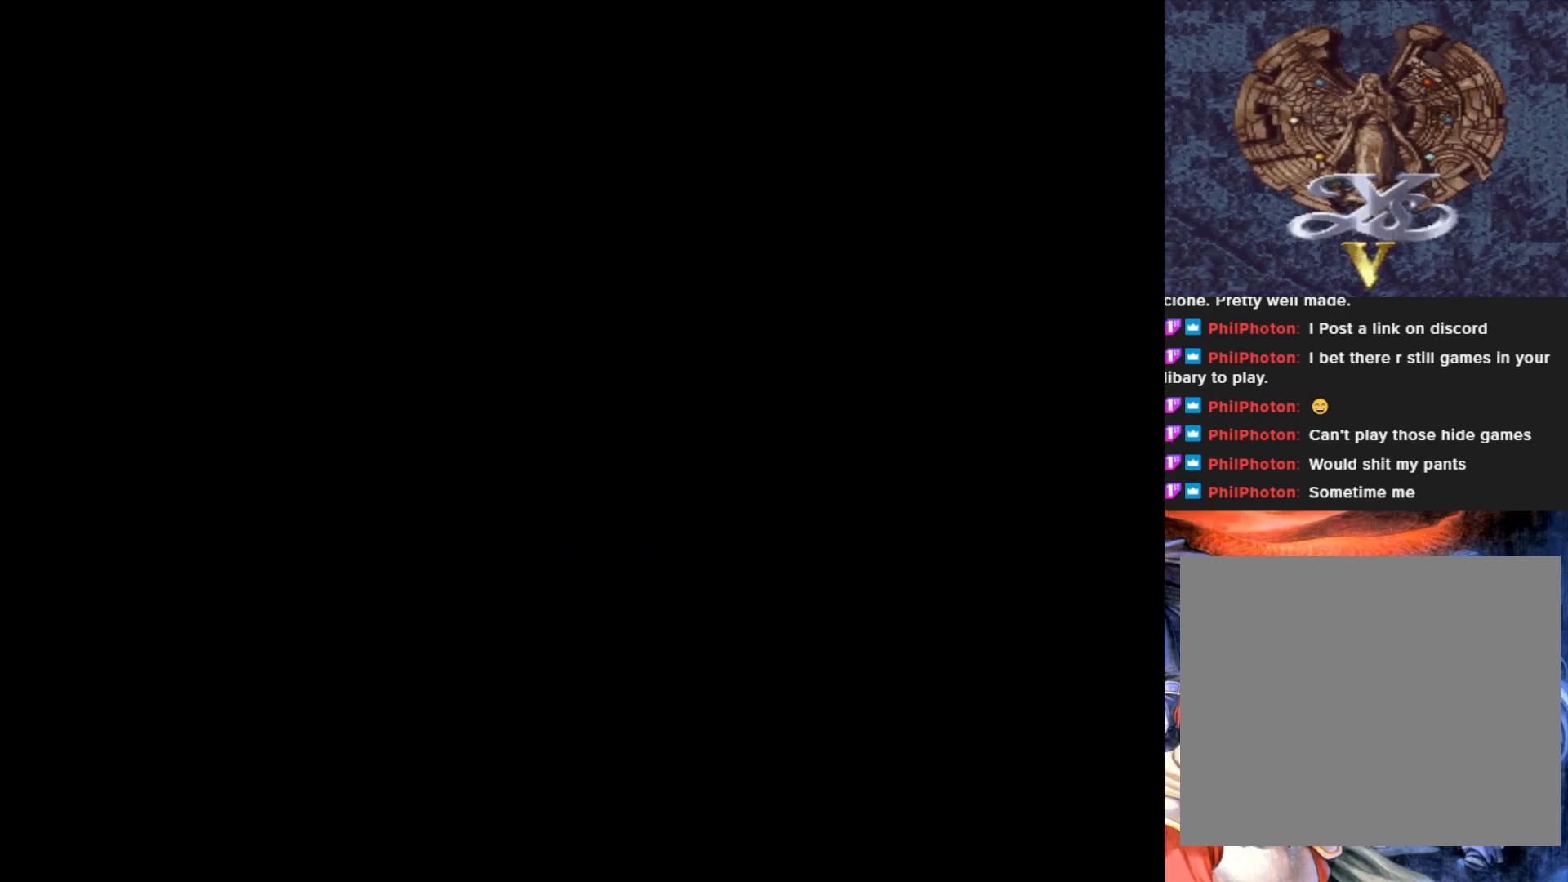
{"buttons": [], "left_stick": "center", "events": []}
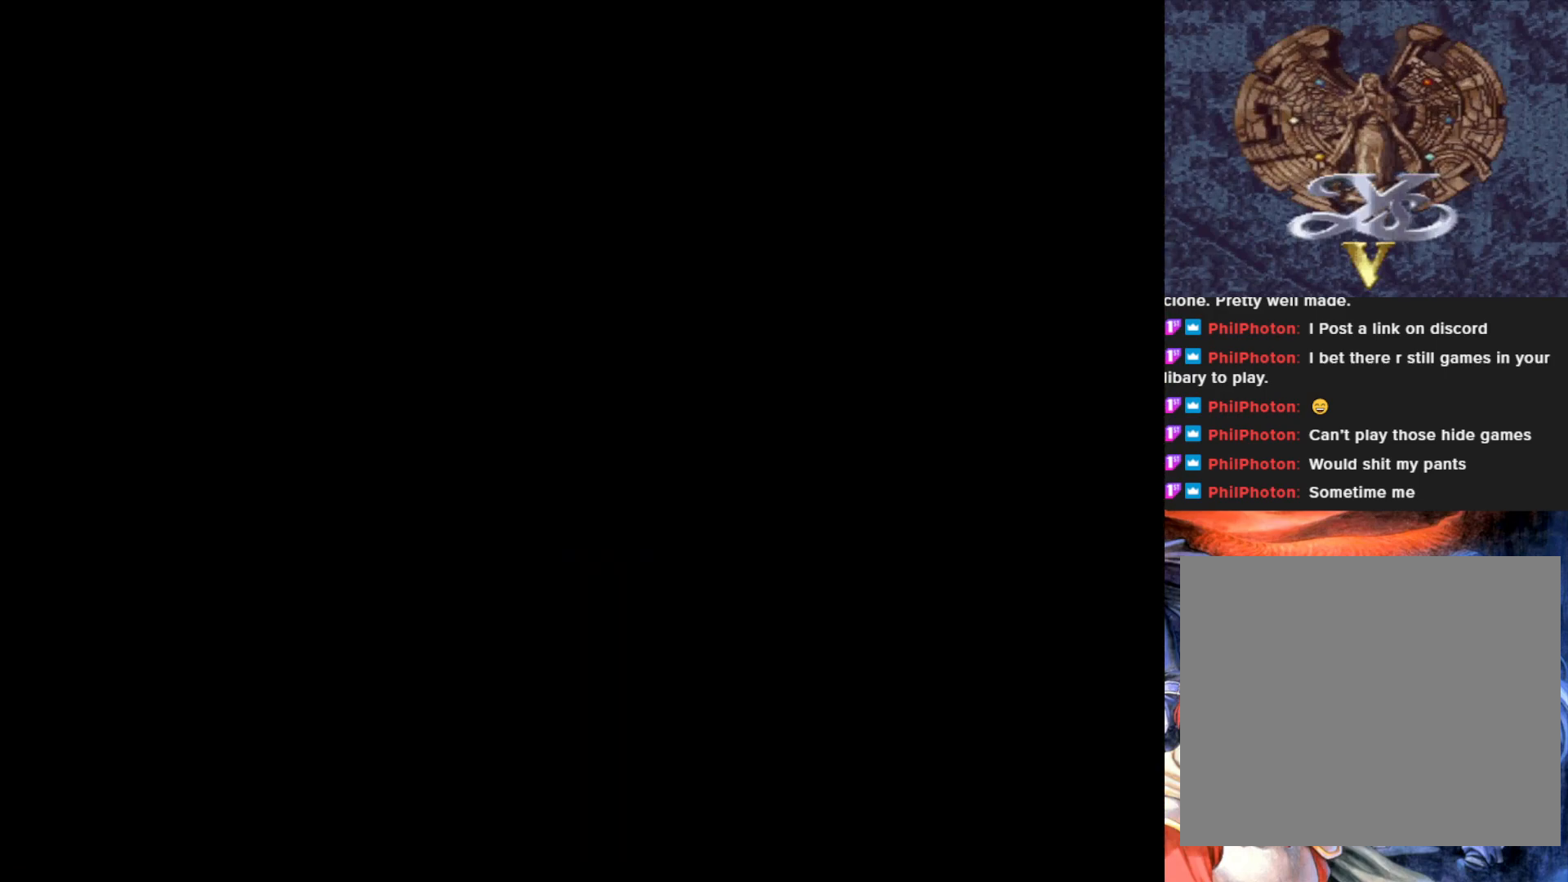
{"buttons": [], "left_stick": "center", "events": []}
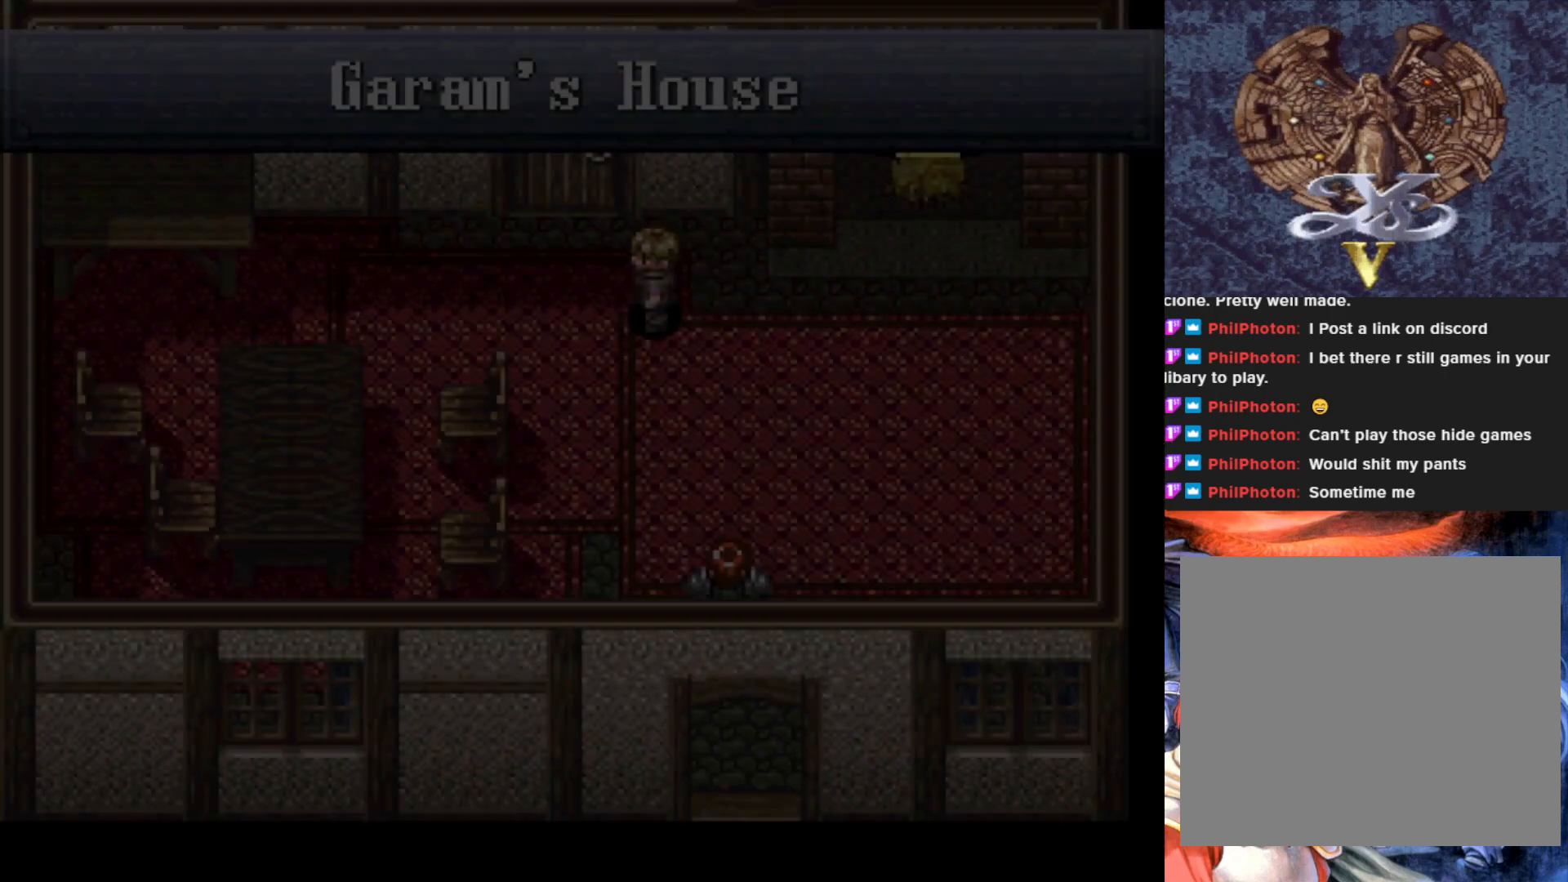
{"buttons": [], "left_stick": "center", "events": []}
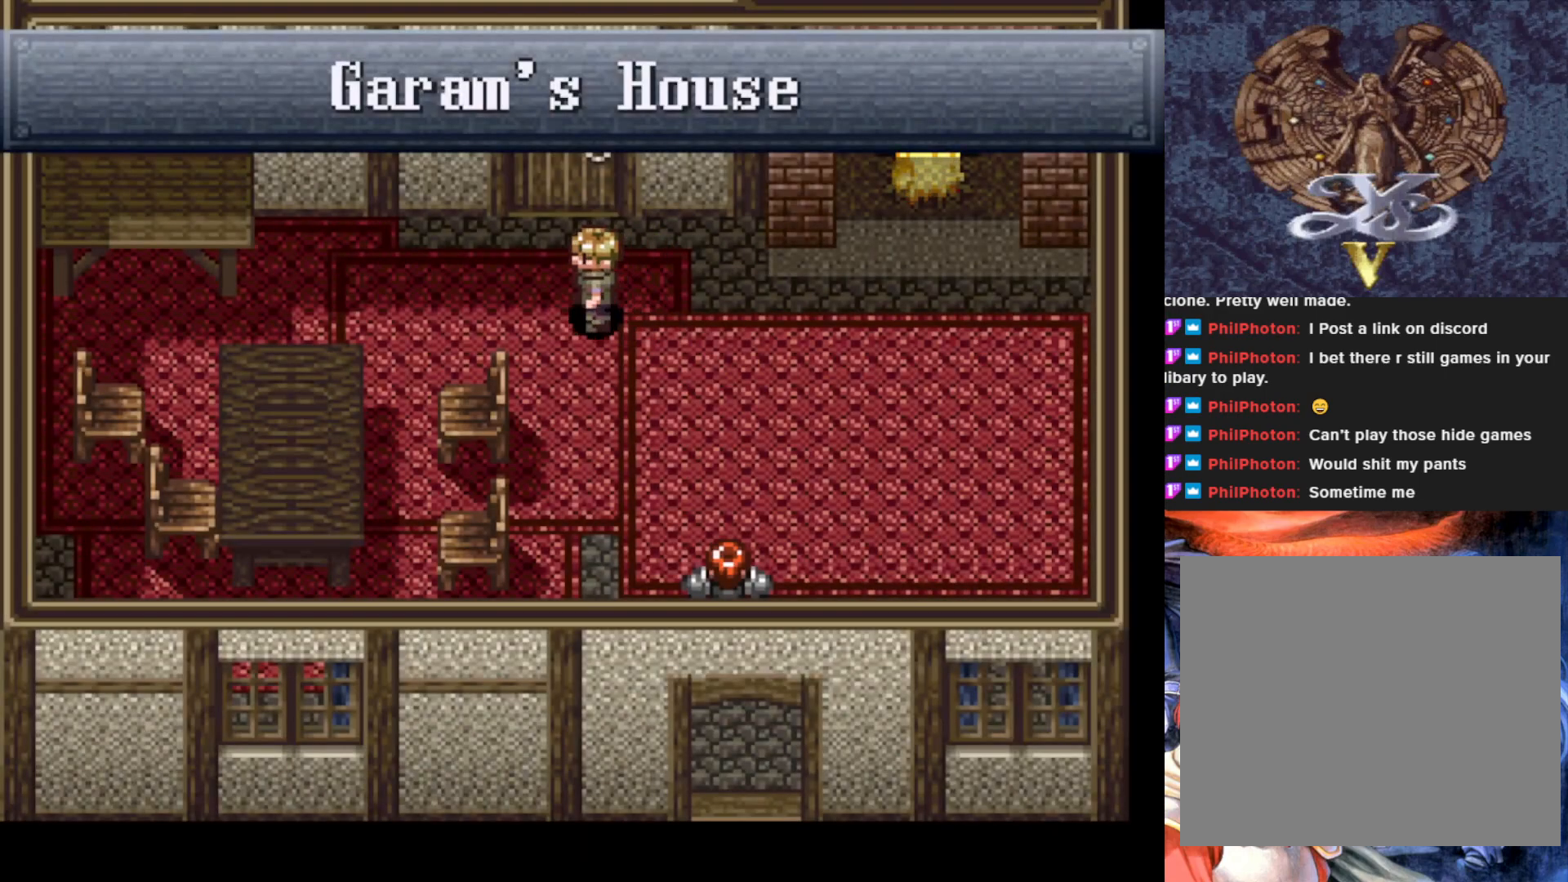
{"buttons": ["DPAD_UP"], "left_stick": "center", "events": [[150, "DPAD_UP", "down"]]}
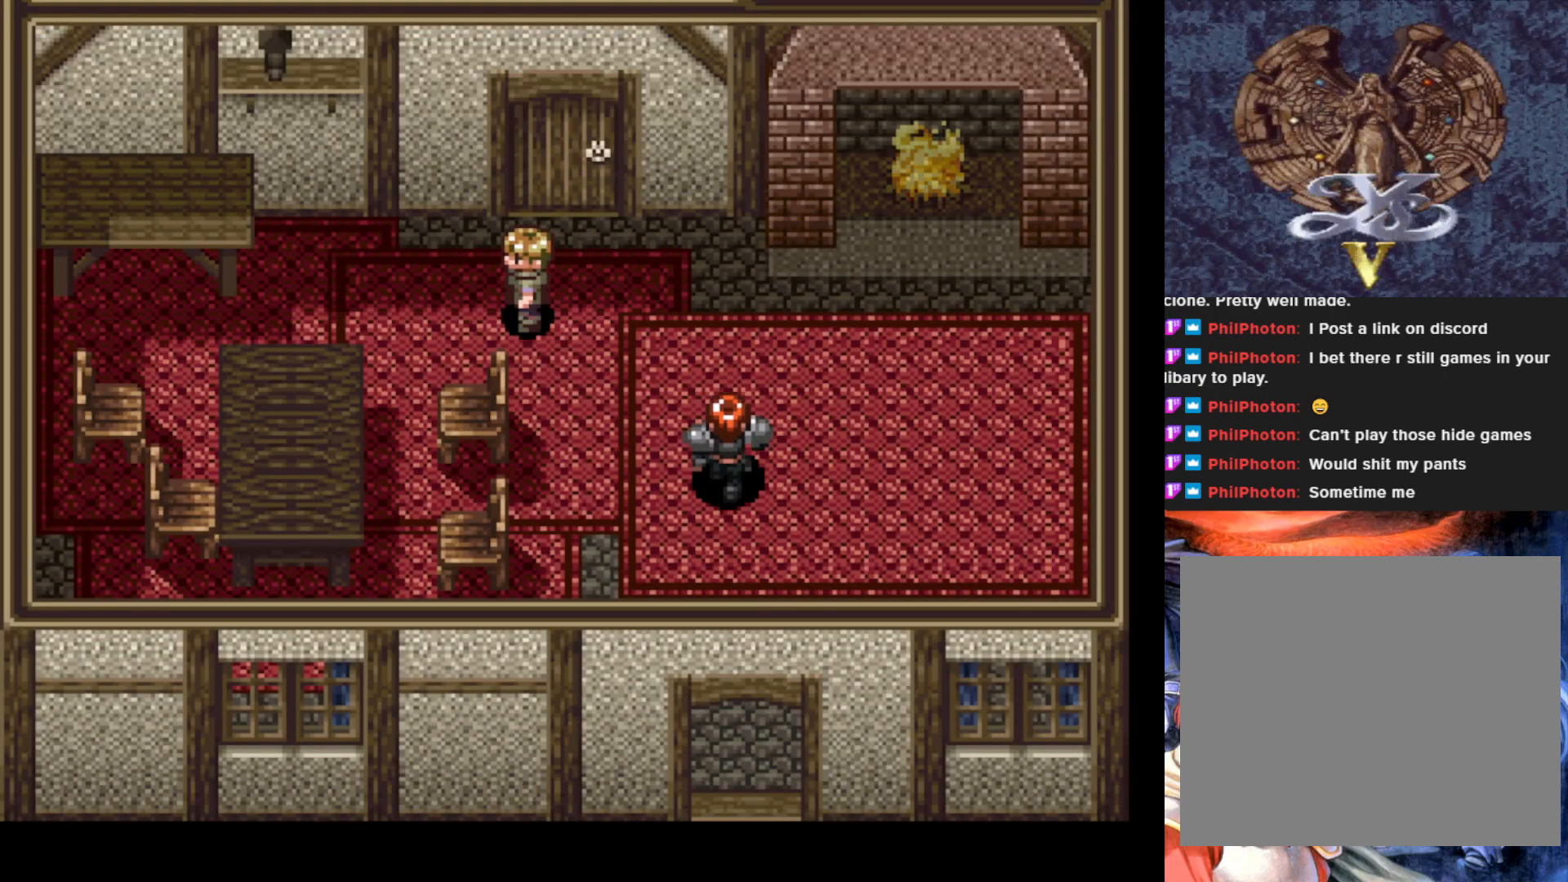
{"buttons": ["DPAD_LEFT"], "left_stick": "center", "events": [[217, "DPAD_LEFT", "down"], [217, "DPAD_UP", "up"]]}
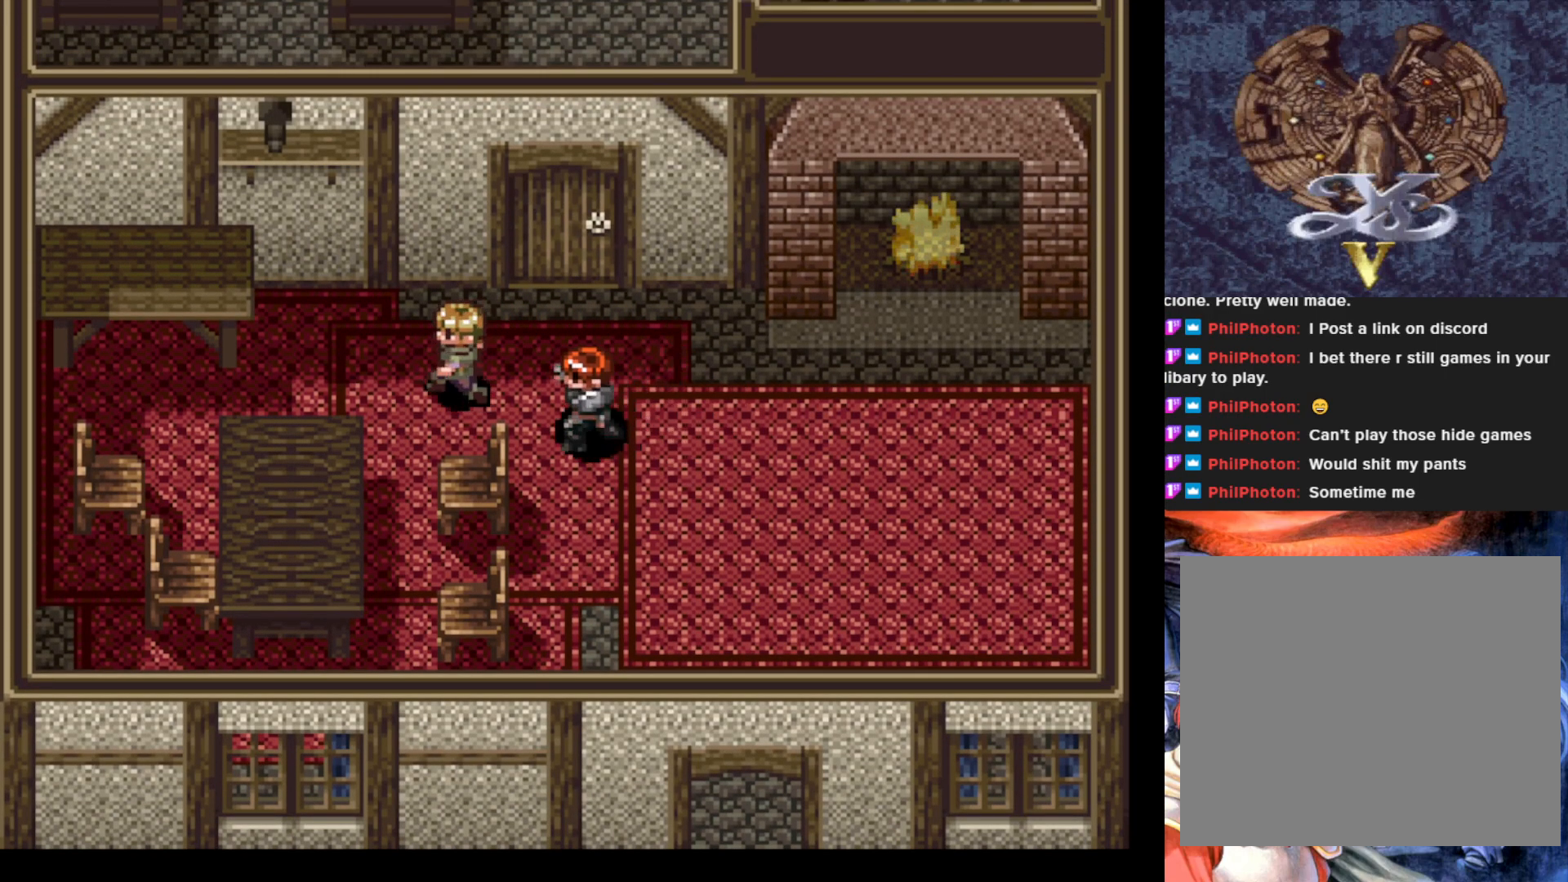
{"buttons": [], "left_stick": "center", "events": [[100, "CROSS", "down"], [150, "DPAD_LEFT", "up"], [267, "CROSS", "up"]]}
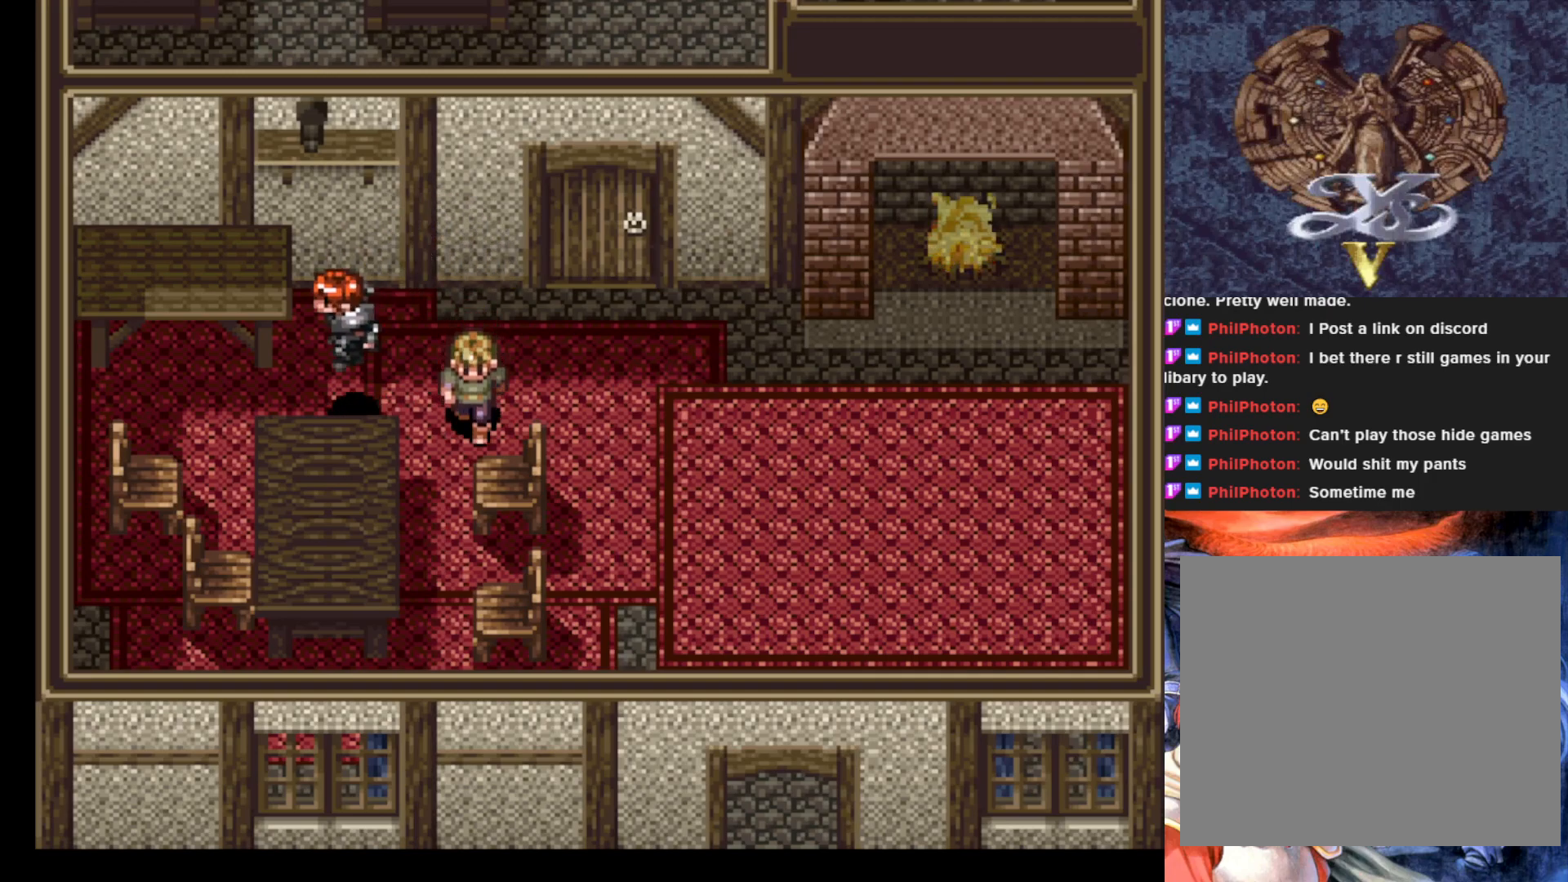
{"buttons": ["CROSS"], "left_stick": "center", "events": [[167, "DPAD_RIGHT", "down"], [384, "CROSS", "down"], [484, "DPAD_RIGHT", "up"]]}
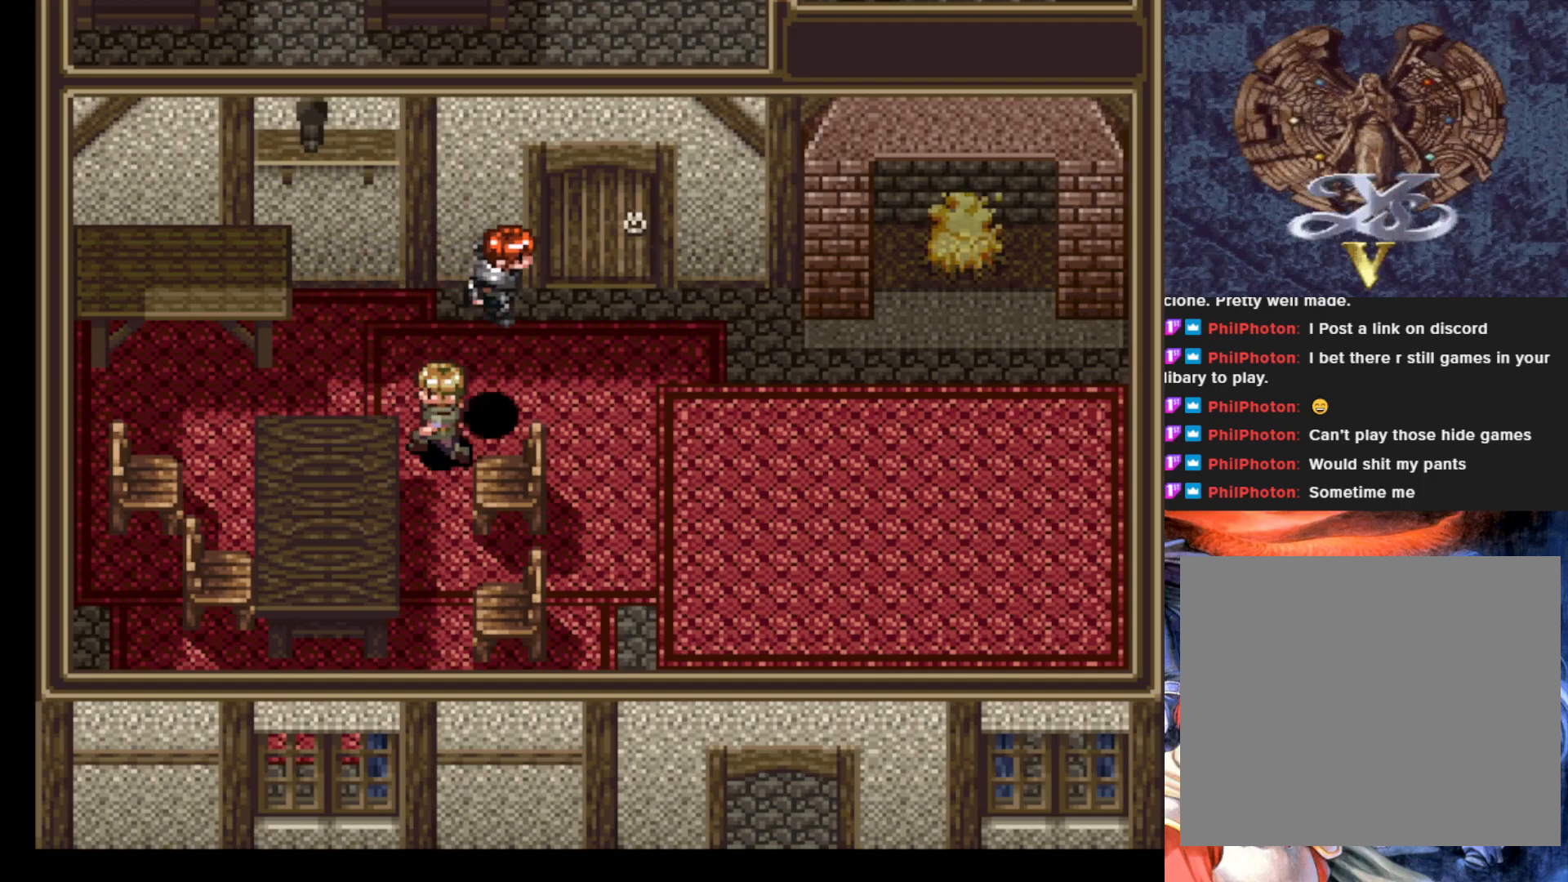
{"buttons": ["DPAD_LEFT"], "left_stick": "center", "events": [[33, "CROSS", "up"], [367, "DPAD_LEFT", "down"]]}
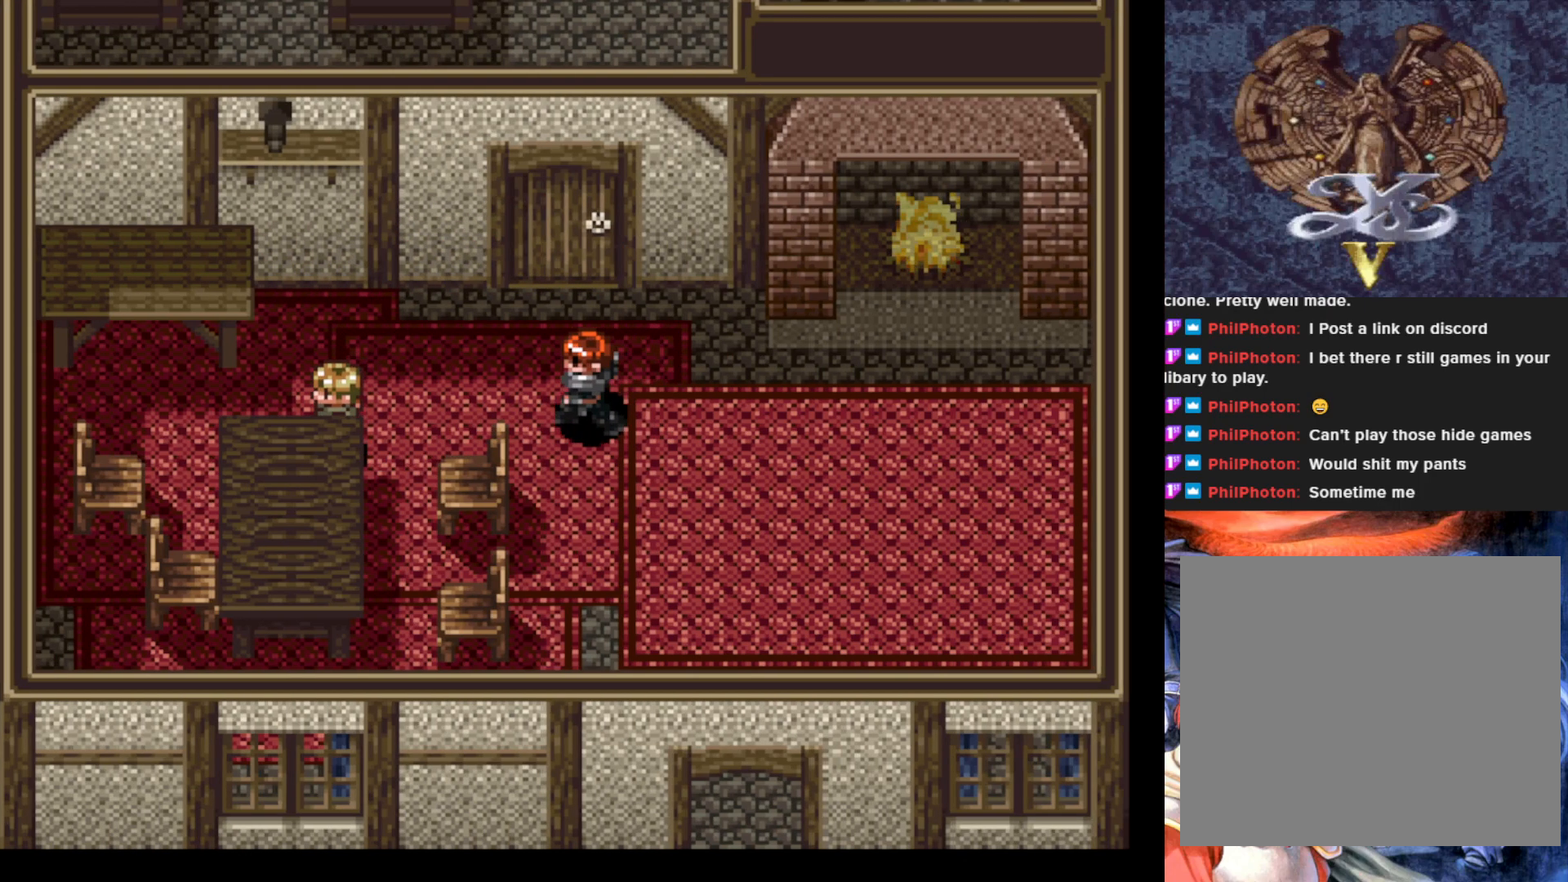
{"buttons": ["DPAD_LEFT"], "left_stick": "center", "events": [[251, "DPAD_DOWN", "down"], [351, "DPAD_DOWN", "up"]]}
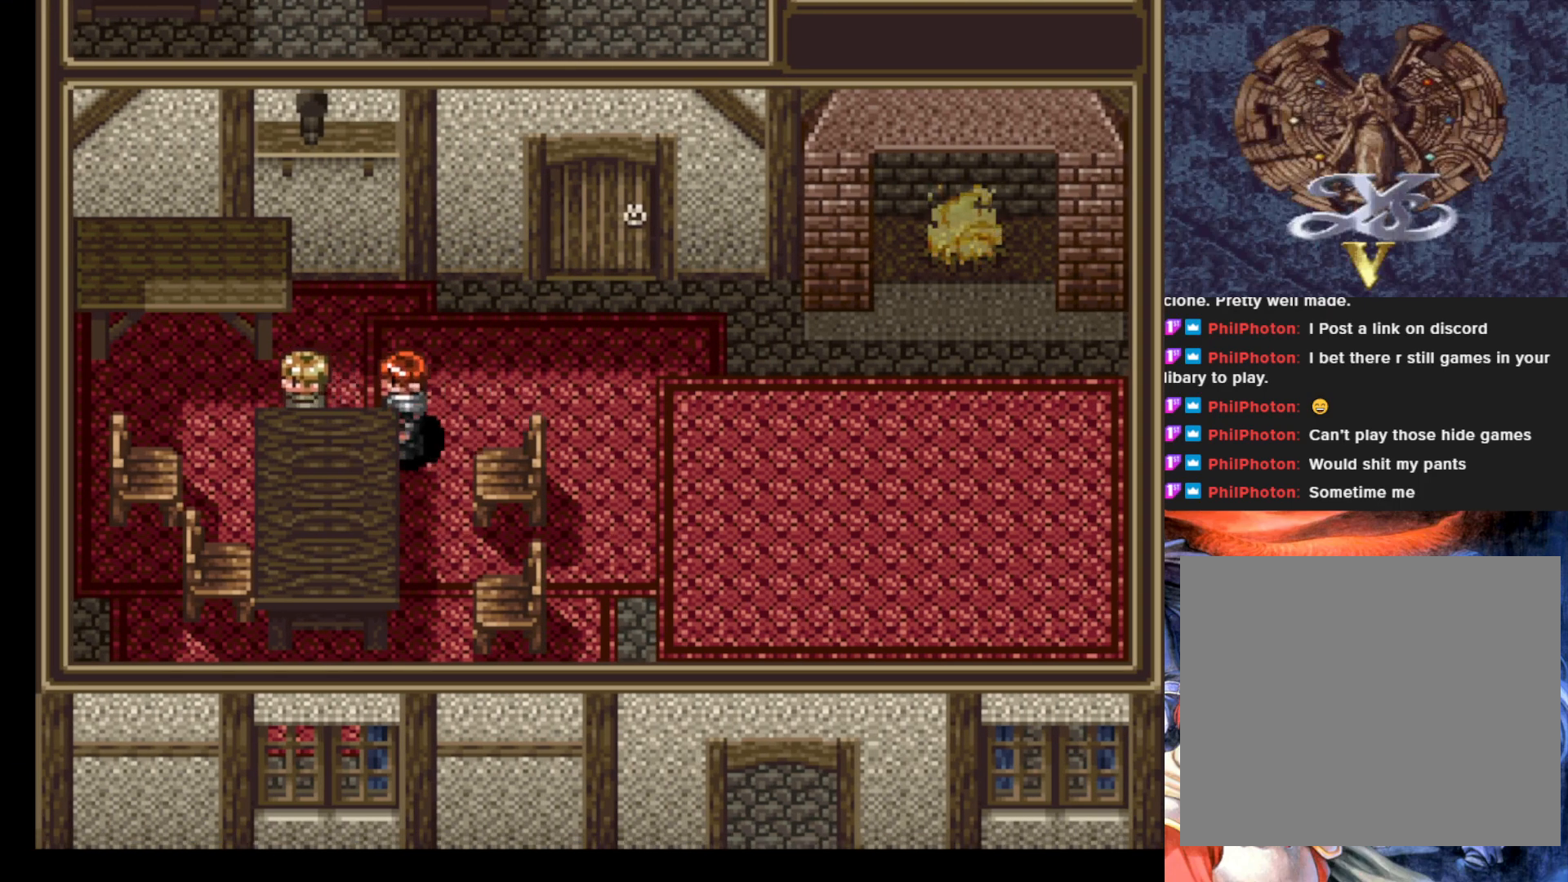
{"buttons": [], "left_stick": "center", "events": [[217, "CROSS", "down"], [367, "CROSS", "up"], [417, "DPAD_LEFT", "up"]]}
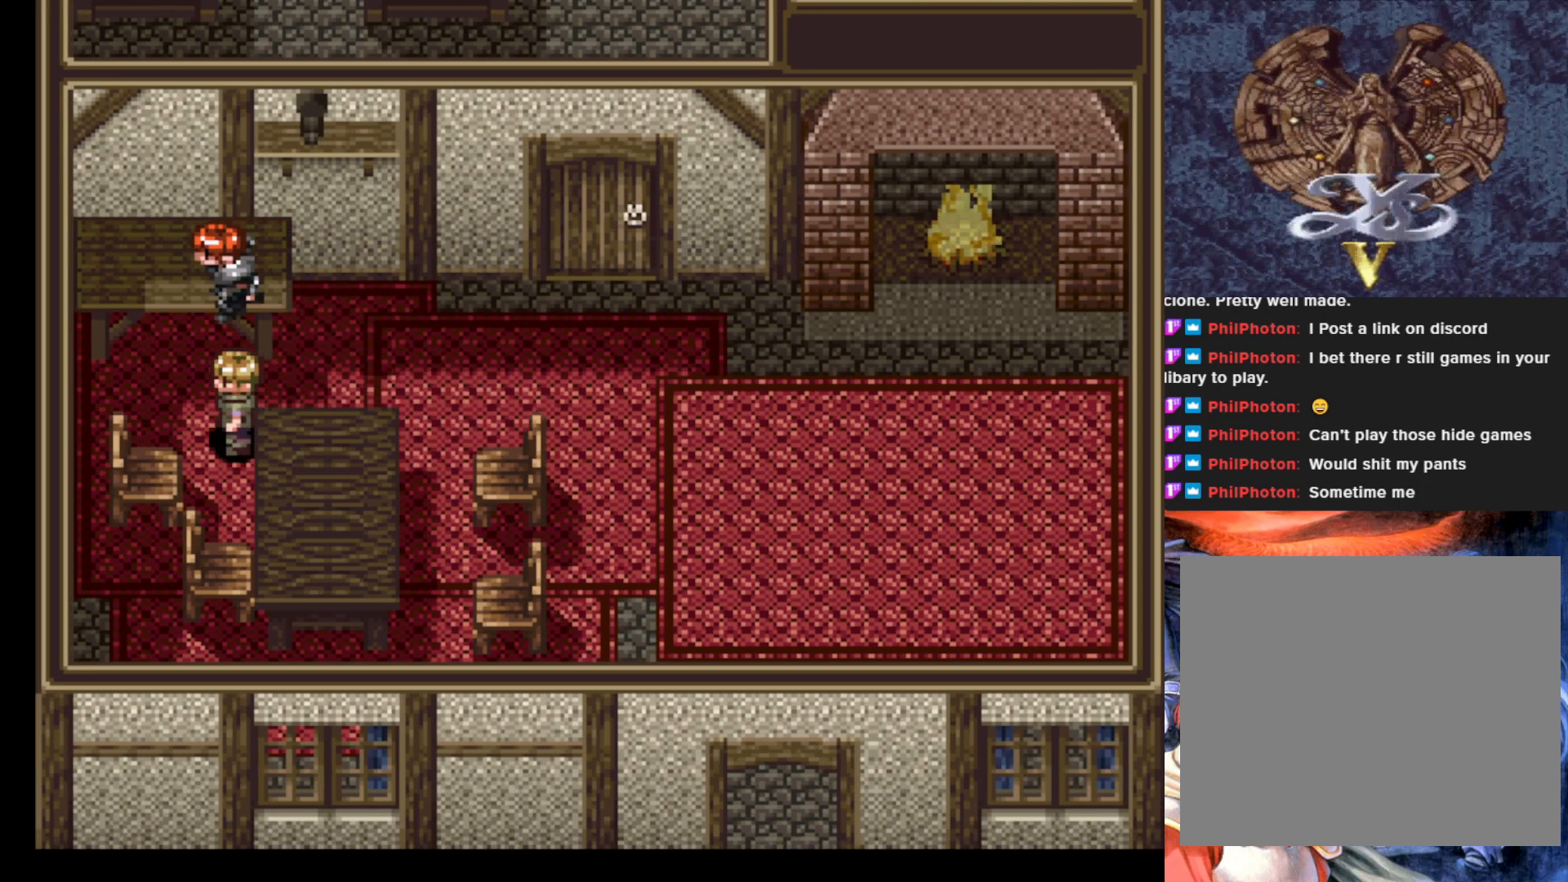
{"buttons": ["CROSS"], "left_stick": "center", "events": [[334, "DPAD_RIGHT", "down"], [434, "CROSS", "down"], [484, "DPAD_RIGHT", "up"]]}
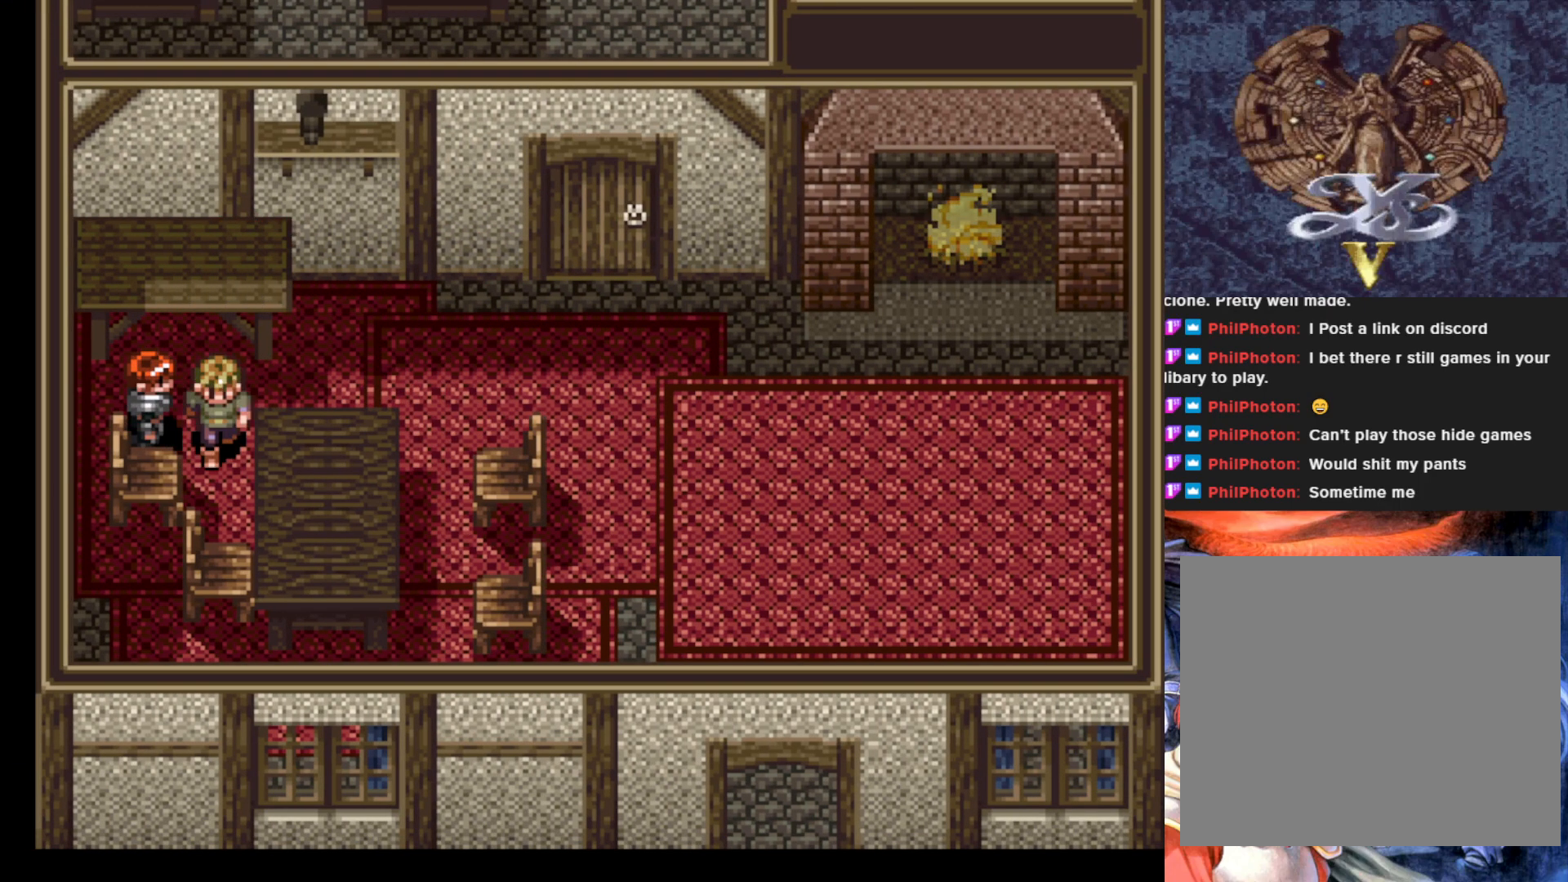
{"buttons": ["CROSS"], "left_stick": "center", "events": [[100, "CROSS", "up"], [400, "CROSS", "down"]]}
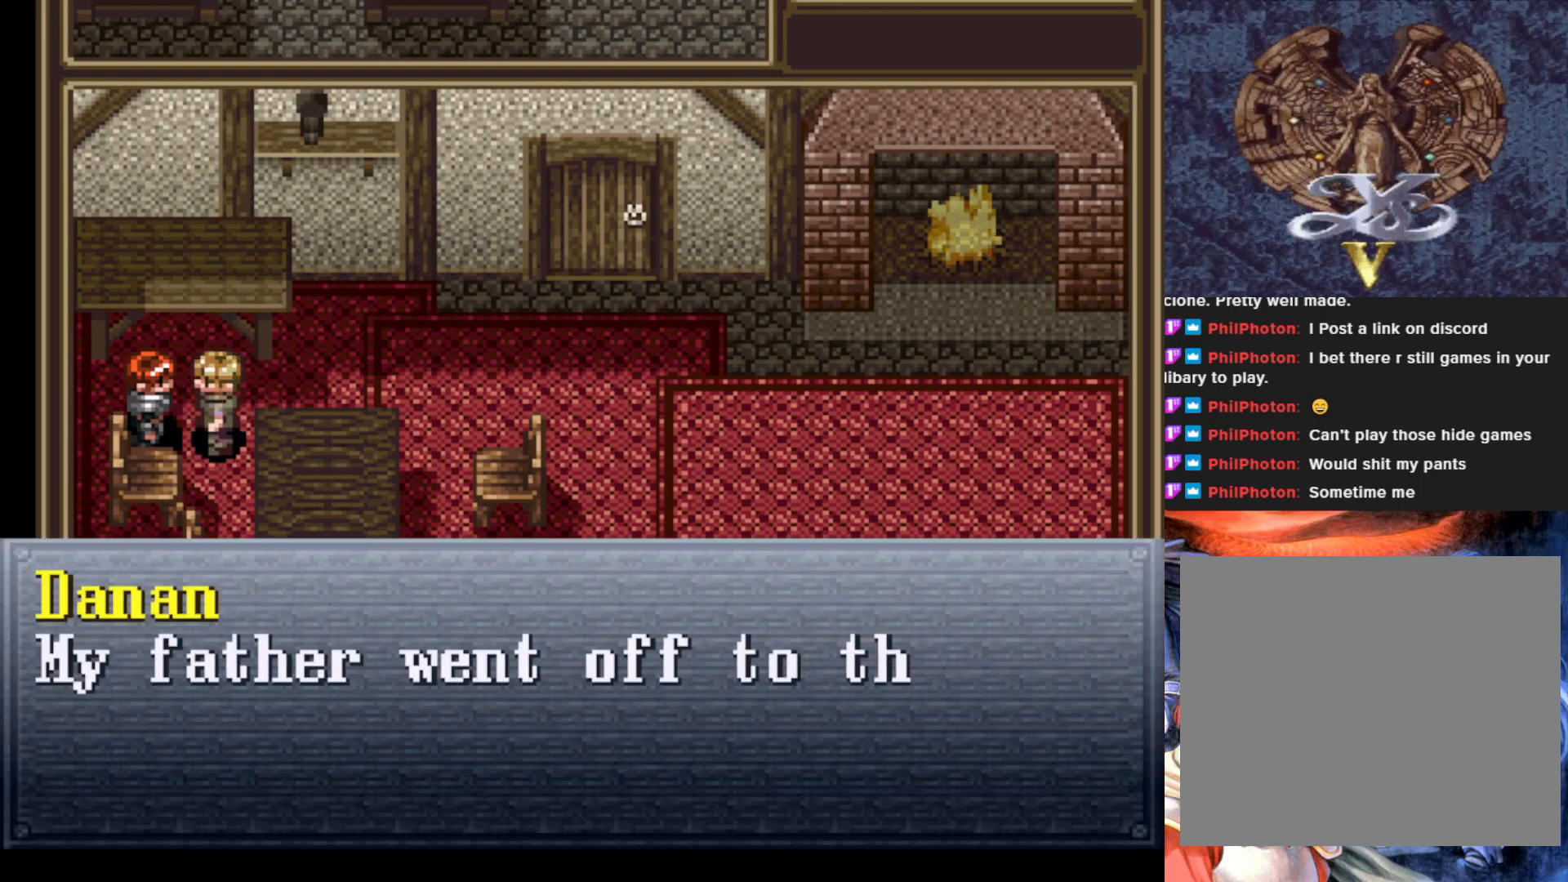
{"buttons": [], "left_stick": "center", "events": [[67, "CROSS", "up"]]}
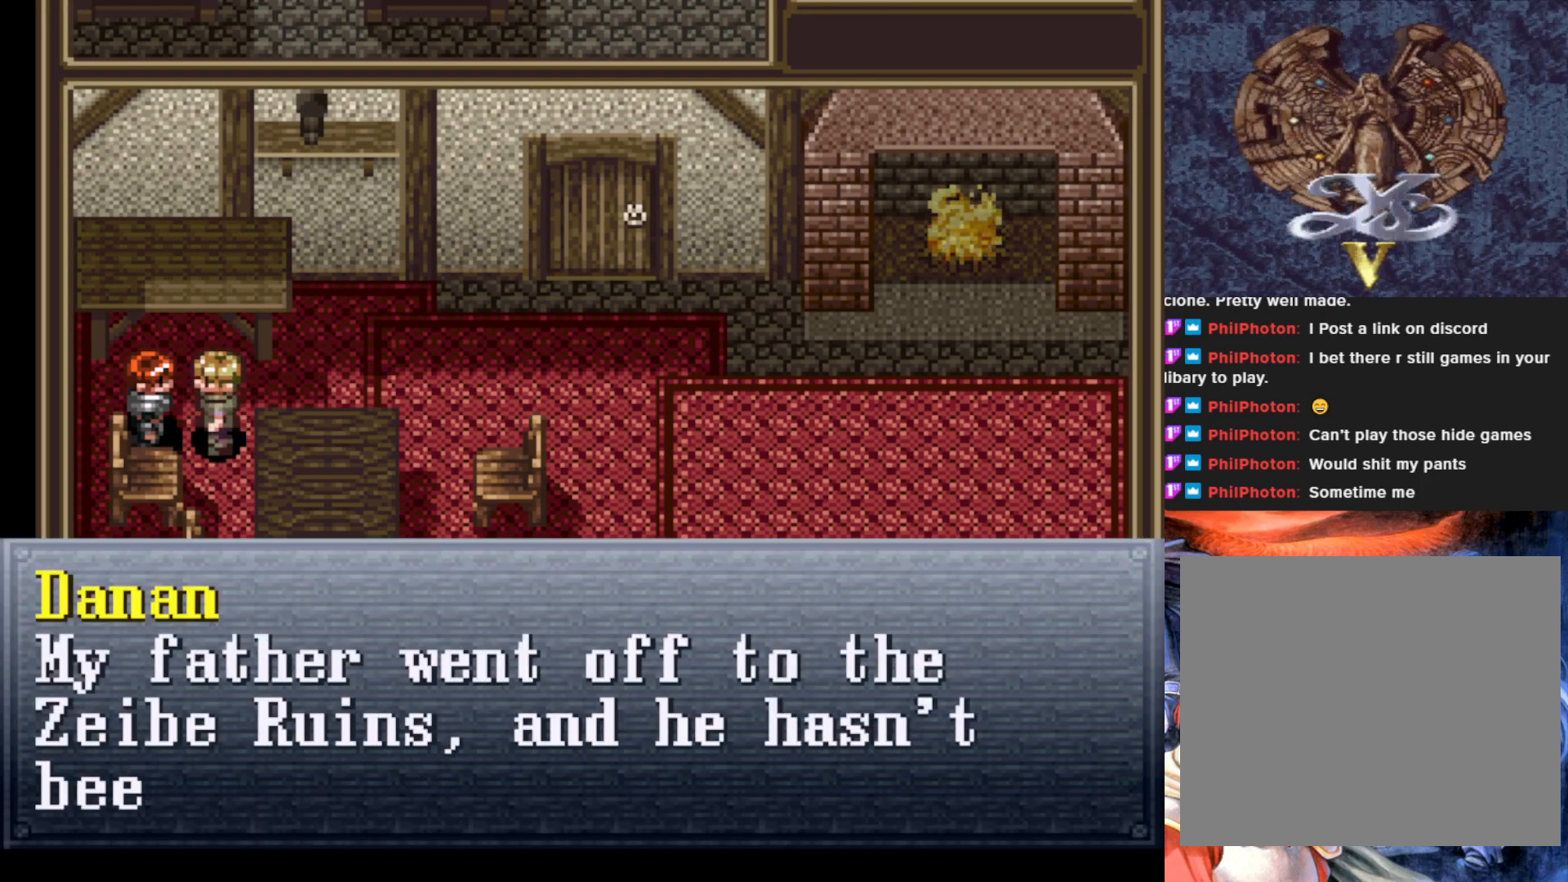
{"buttons": [], "left_stick": "center", "events": []}